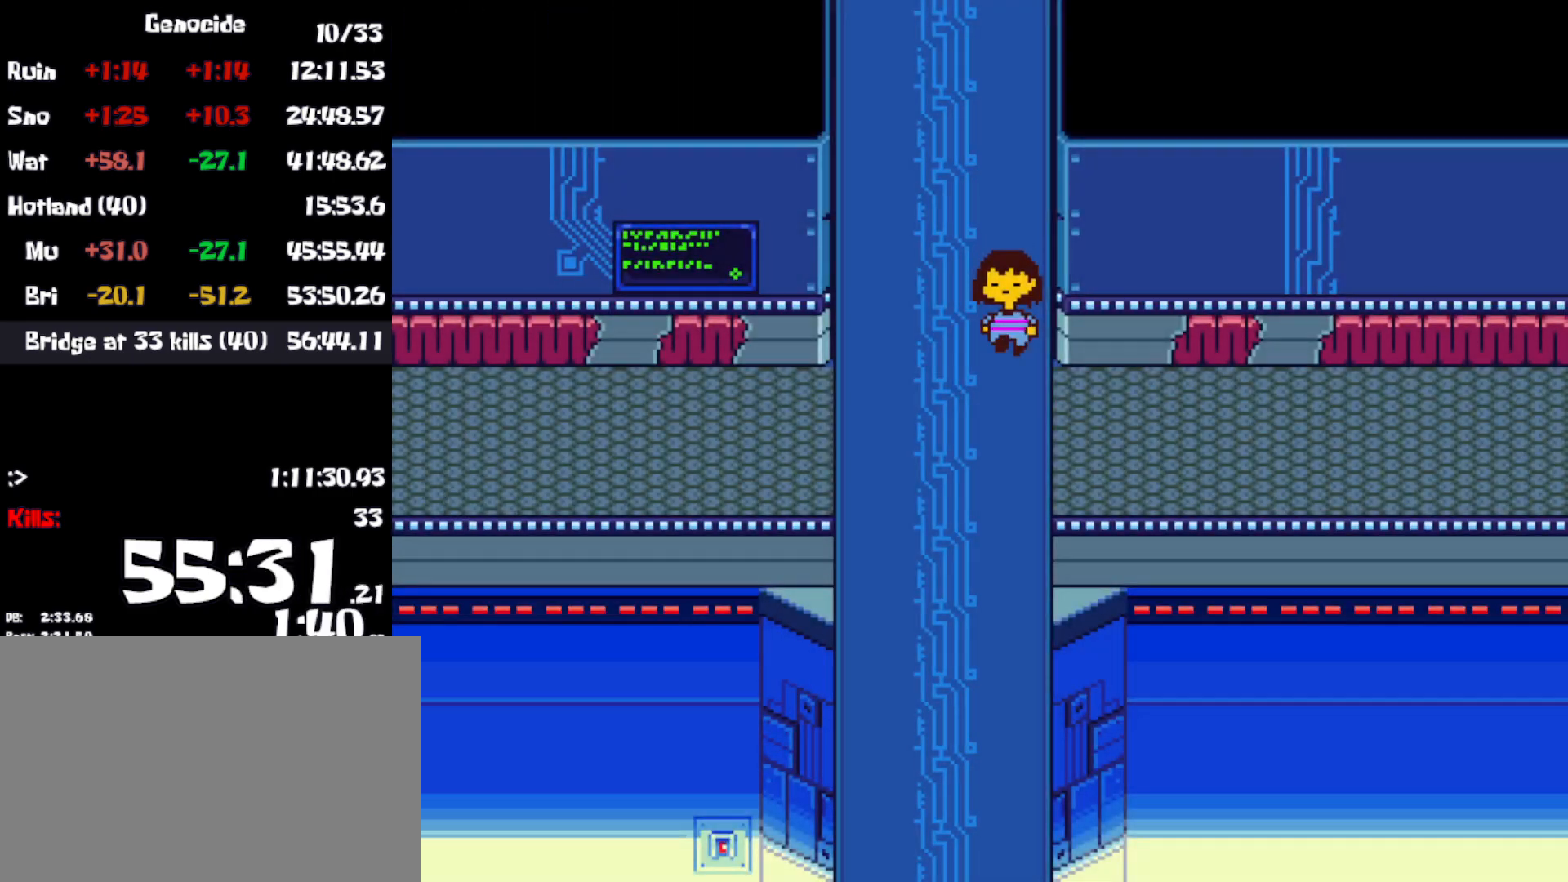
Gameplay with keyboard; each line is a JSON object with the keys held at the frame after it. "events" lists presses ("down") and releases ("up") of "c", "ctrl", "down", "left", "return", "right", "shift", "up", "x" and "z" between this image and that frame as [ms after this image, input, new state], when the widget could be followed in between. No other keys are recorded. Mouse input is not recorded.
{"keys": ["right"], "events": [[366, "down", "up"]]}
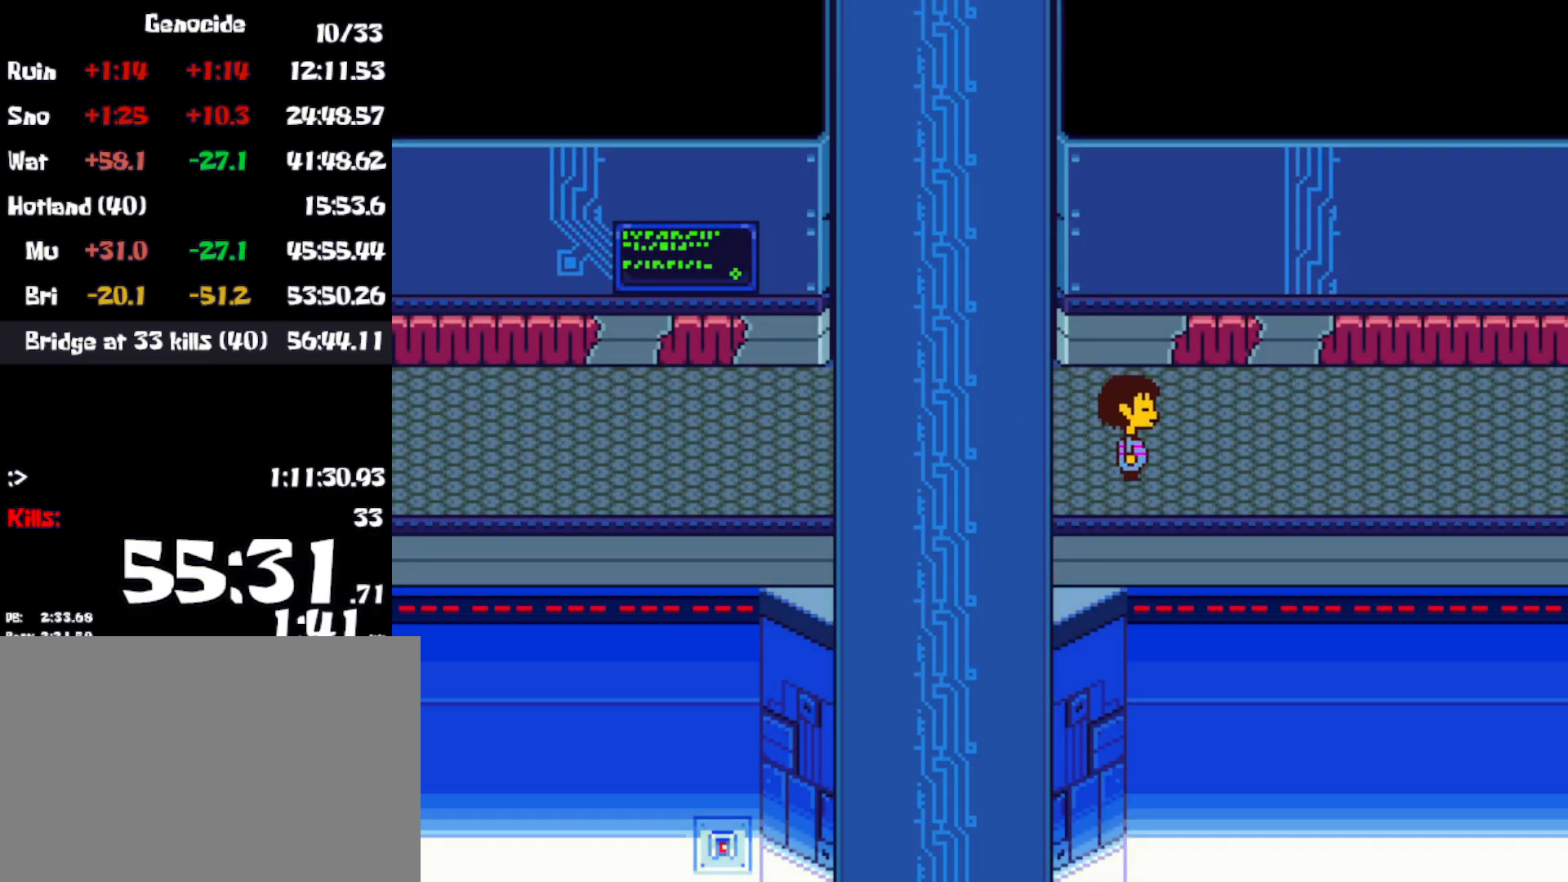
{"keys": ["right"], "events": []}
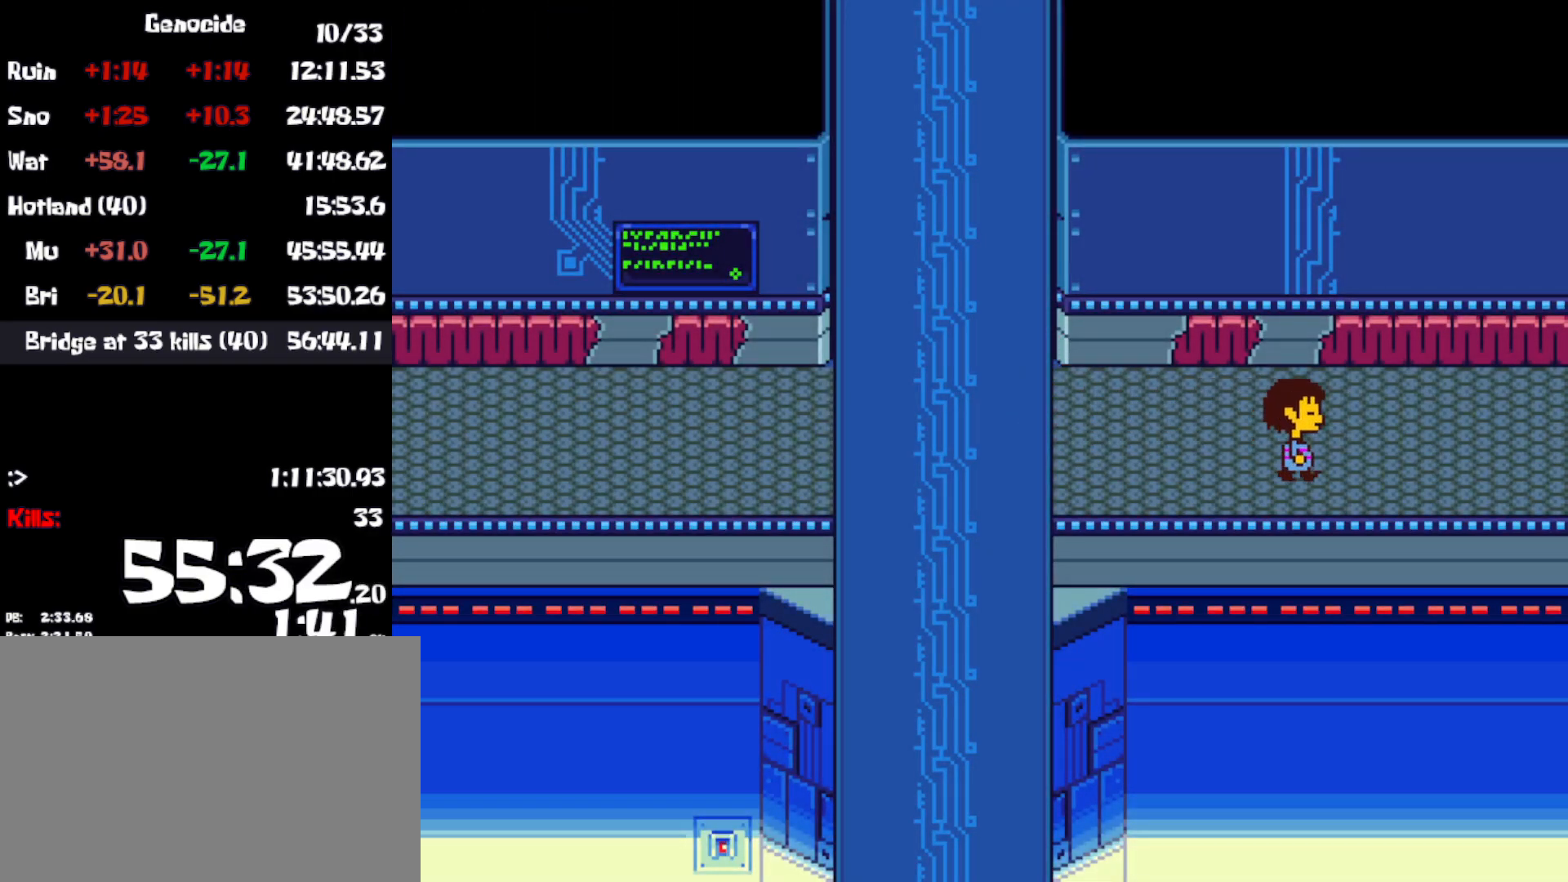
{"keys": ["right"], "events": []}
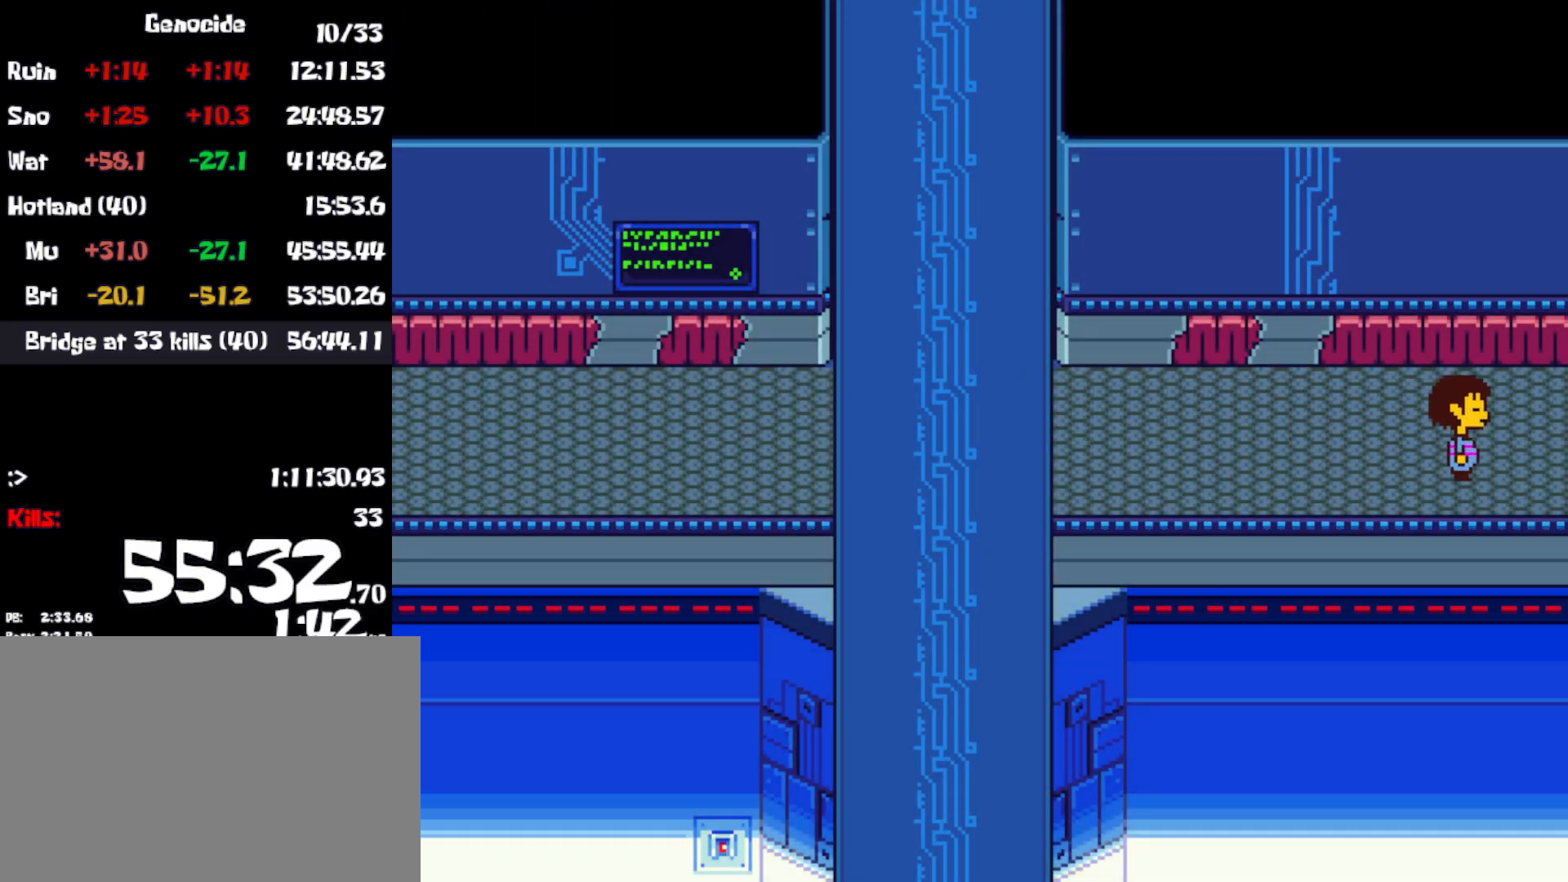
{"keys": ["right"], "events": []}
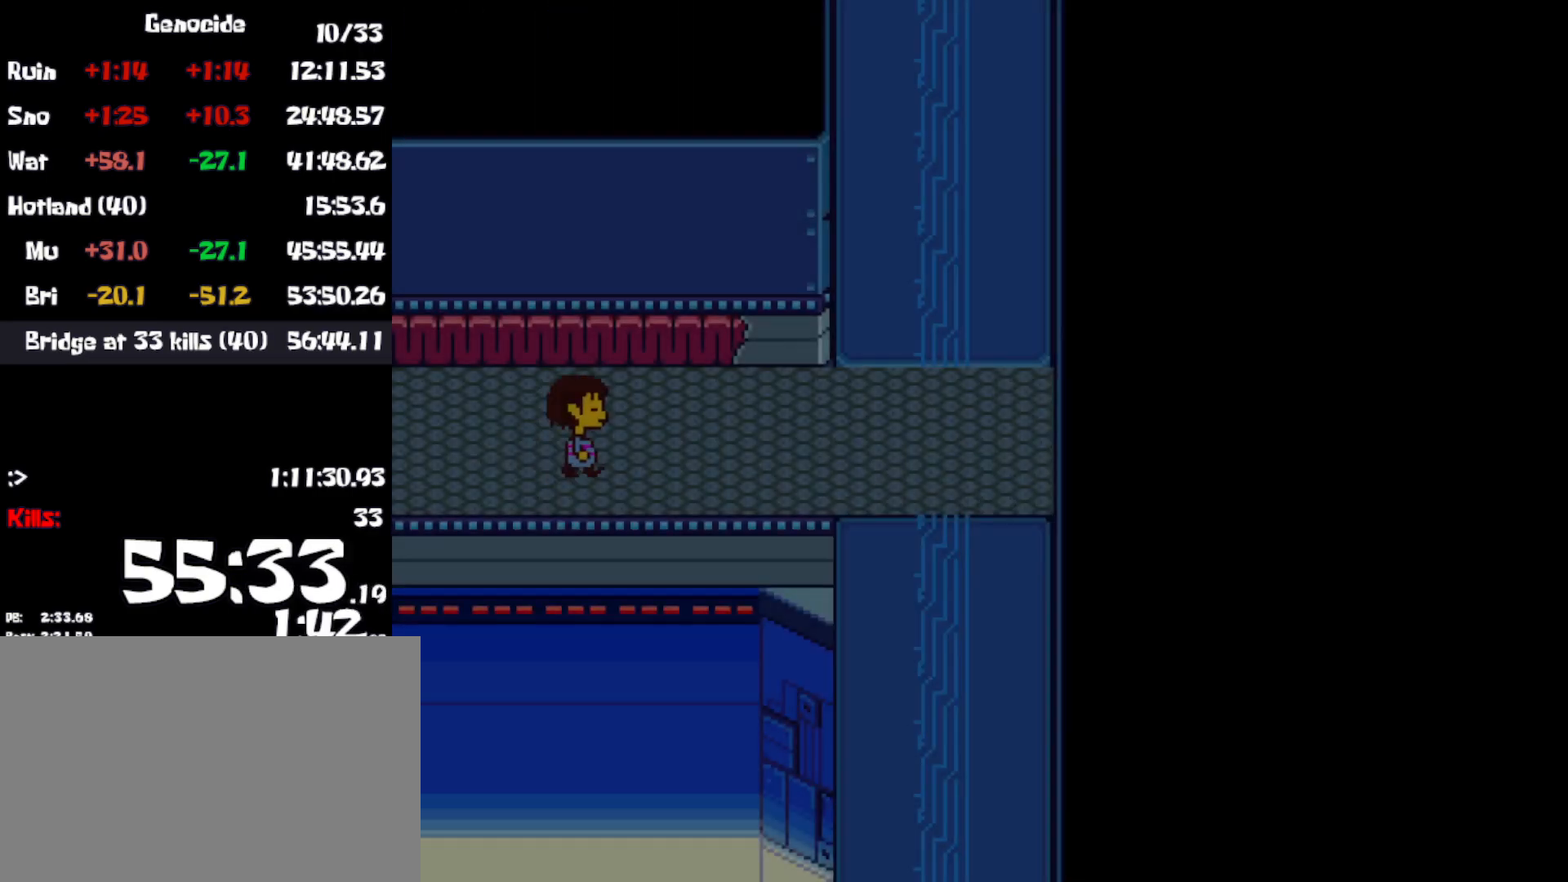
{"keys": ["right"], "events": []}
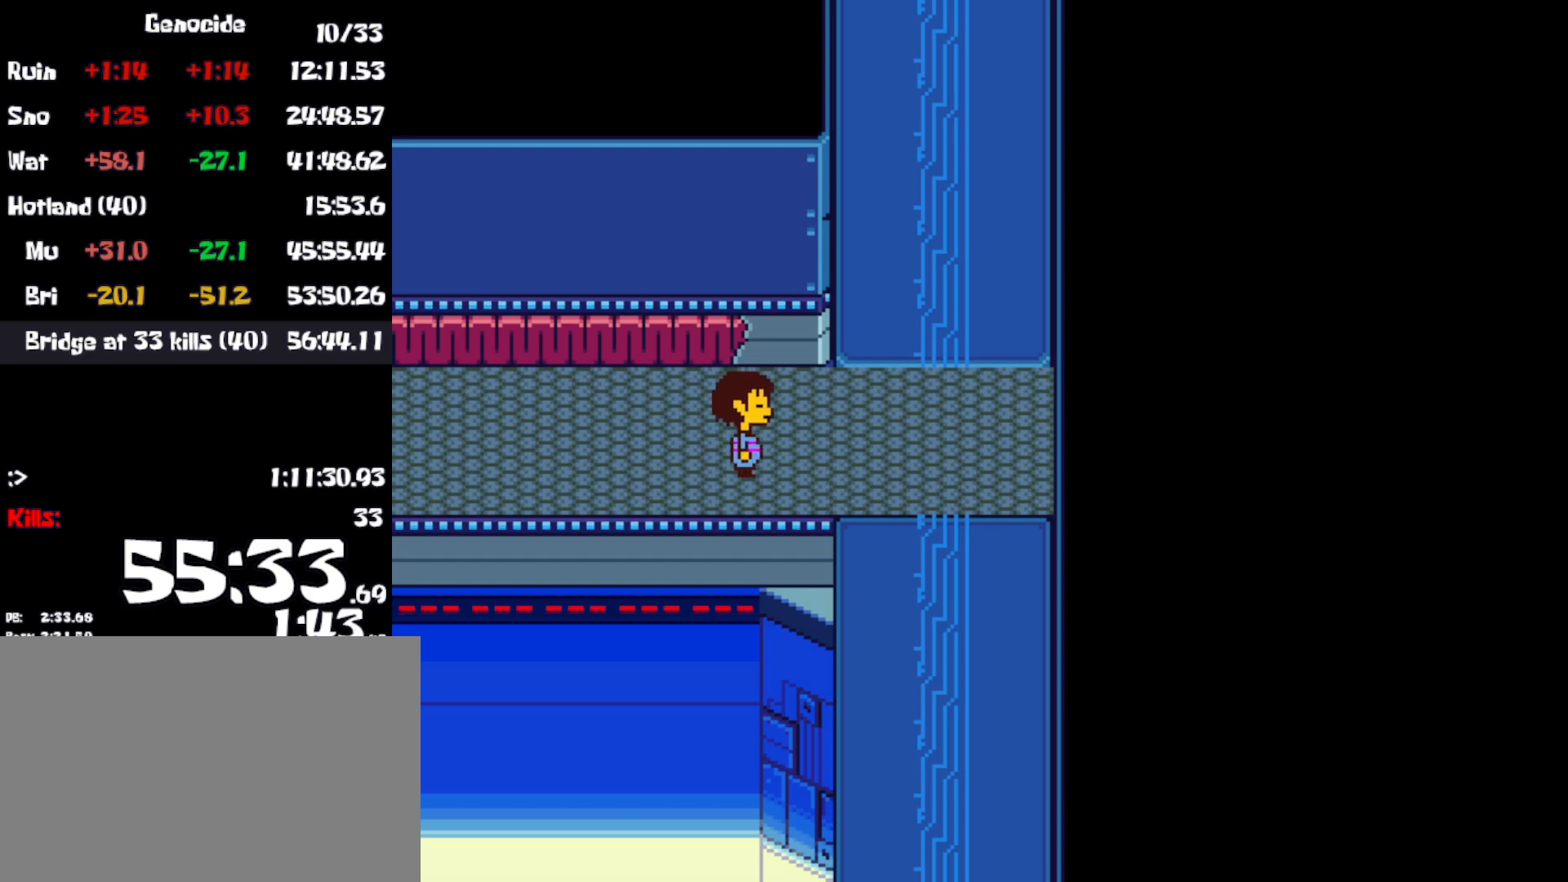
{"keys": ["down", "right"], "events": [[400, "down", "down"]]}
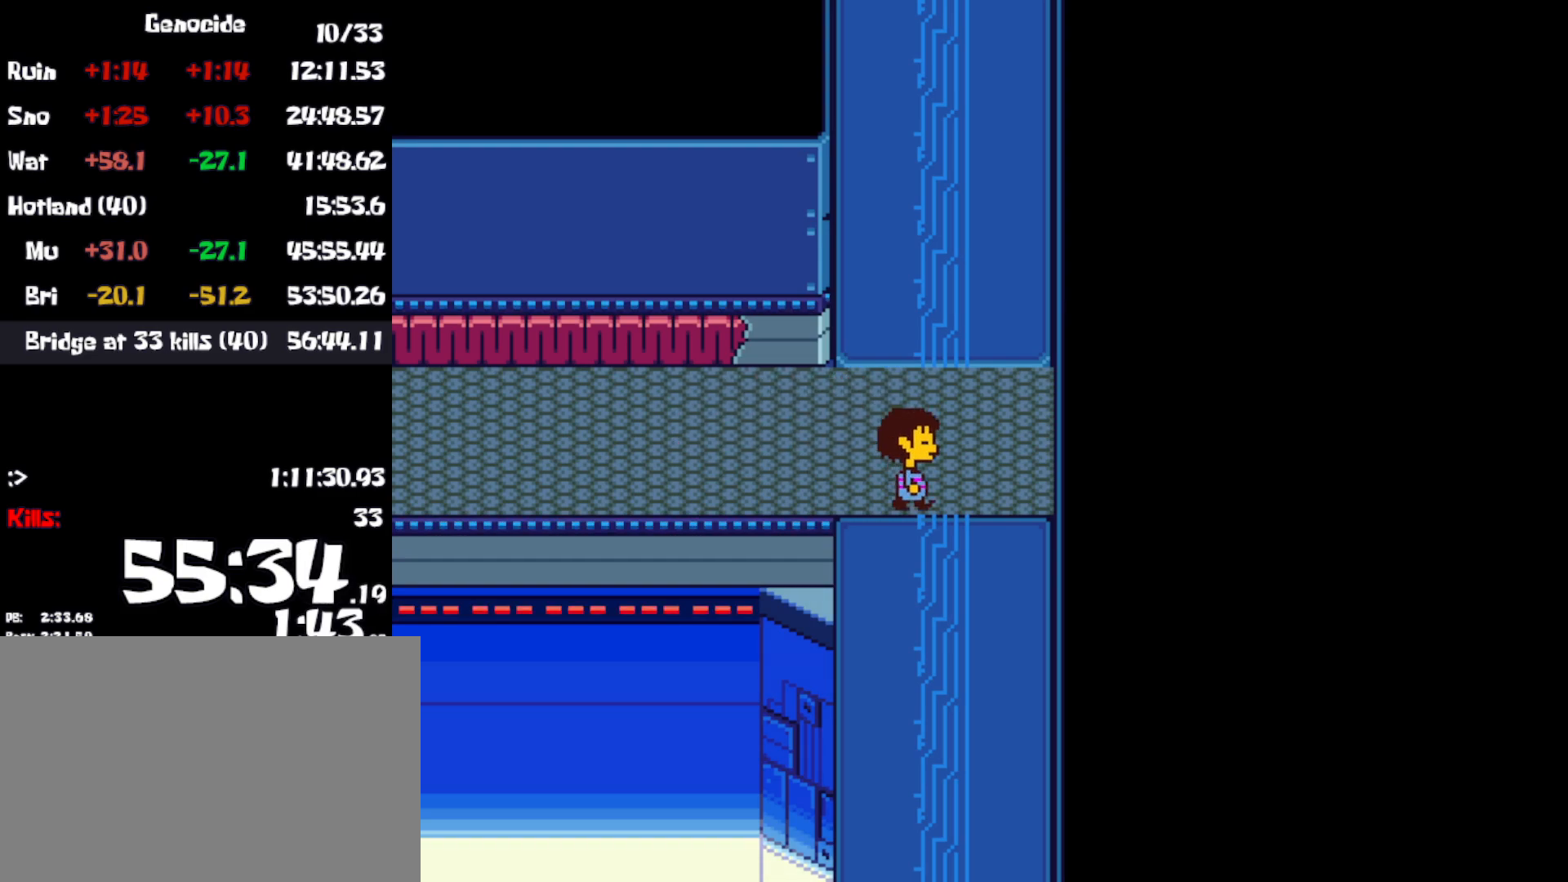
{"keys": ["down"], "events": [[66, "right", "up"]]}
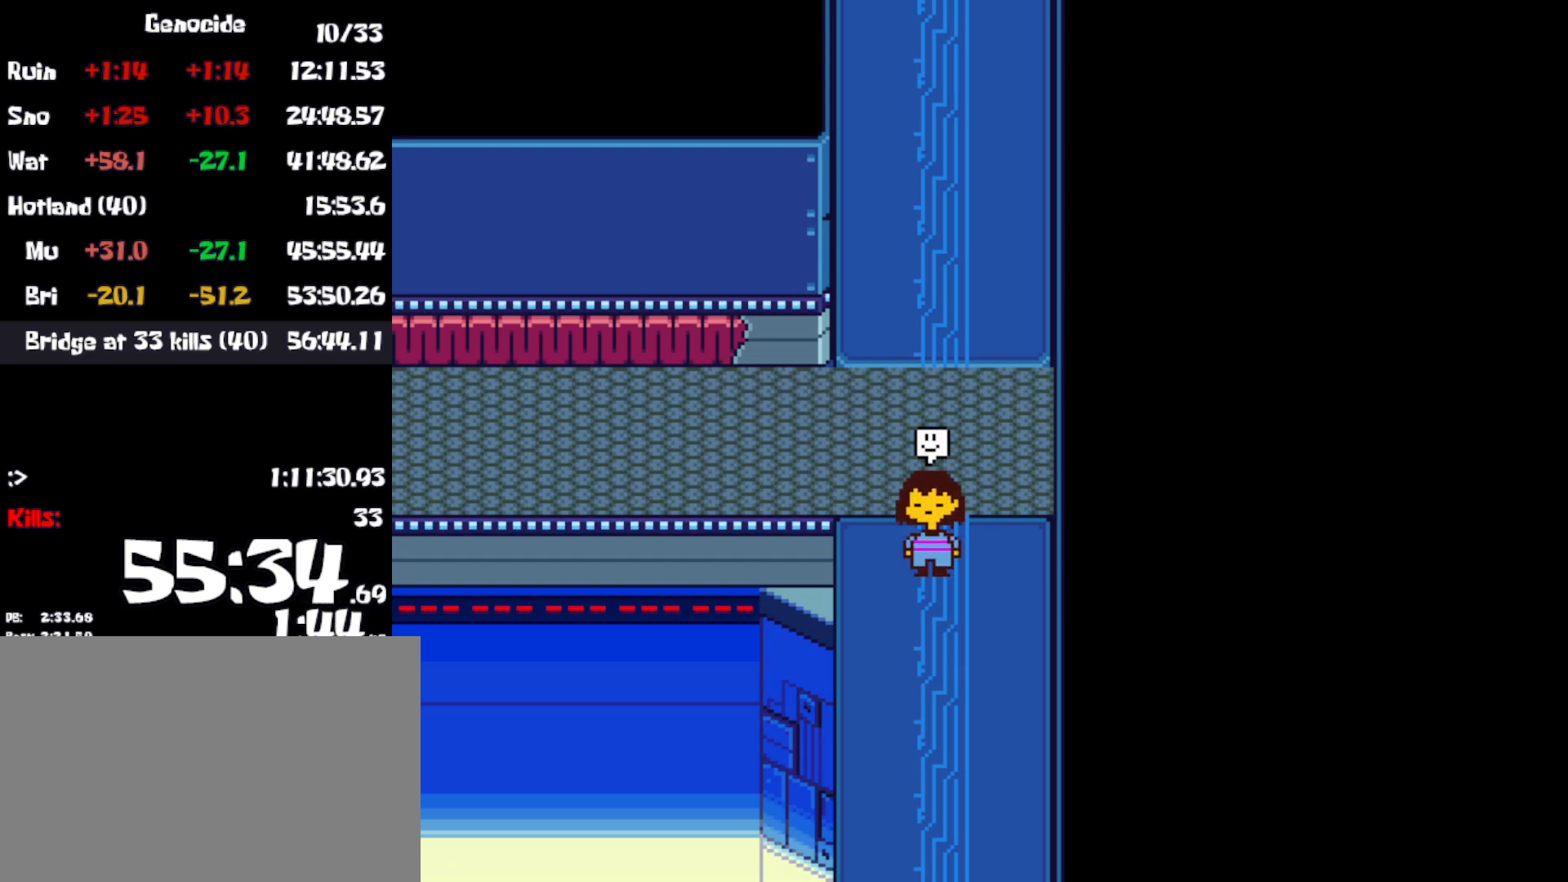
{"keys": ["down", "z"], "events": [[466, "z", "down"]]}
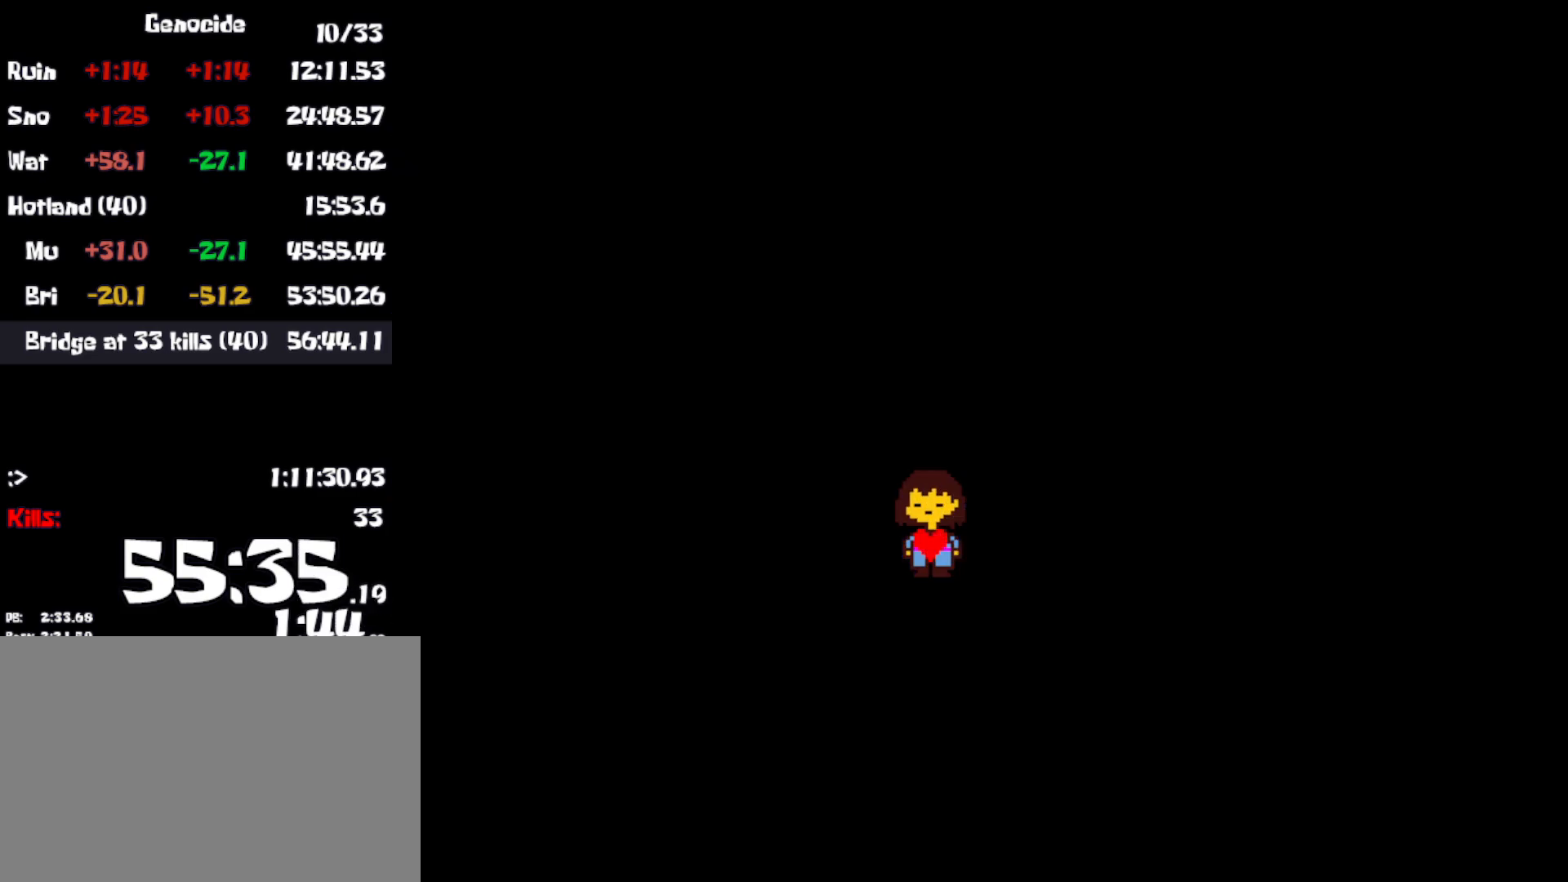
{"keys": ["down", "z"], "events": [[50, "z", "up"], [116, "z", "down"], [183, "z", "up"], [250, "z", "down"], [316, "z", "up"], [383, "z", "down"], [450, "z", "up"], [500, "z", "down"]]}
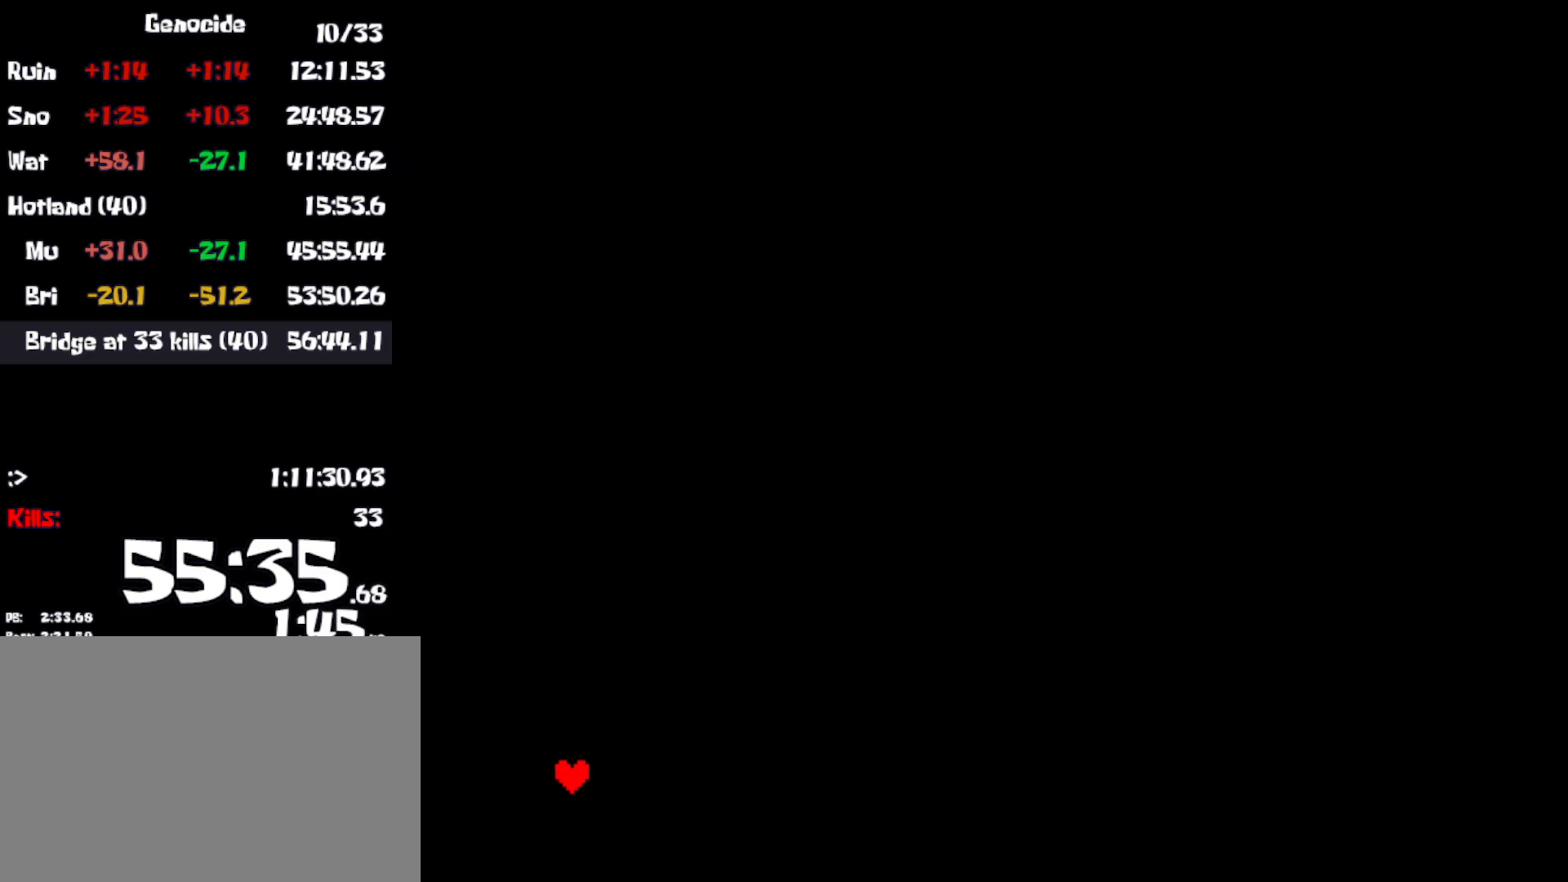
{"keys": ["down"], "events": [[66, "z", "up"], [133, "z", "down"], [183, "z", "up"], [283, "z", "down"], [316, "z", "up"]]}
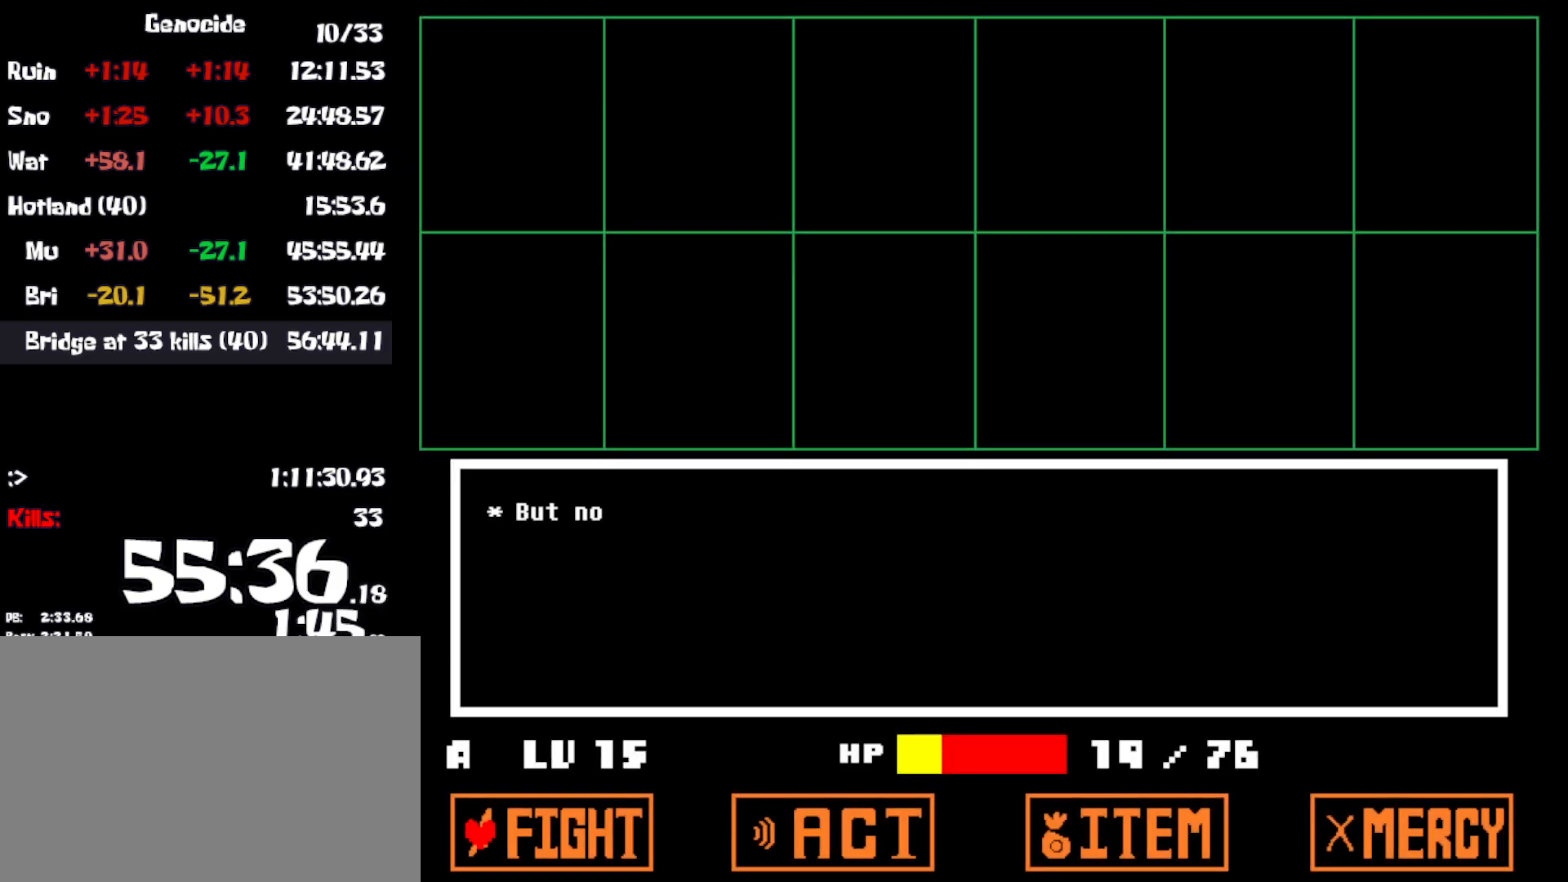
{"keys": ["down", "z"], "events": [[66, "z", "down"], [133, "z", "up"], [200, "z", "down"], [266, "x", "down"], [266, "z", "up"], [366, "x", "up"], [416, "x", "down"], [483, "x", "up"], [483, "z", "down"]]}
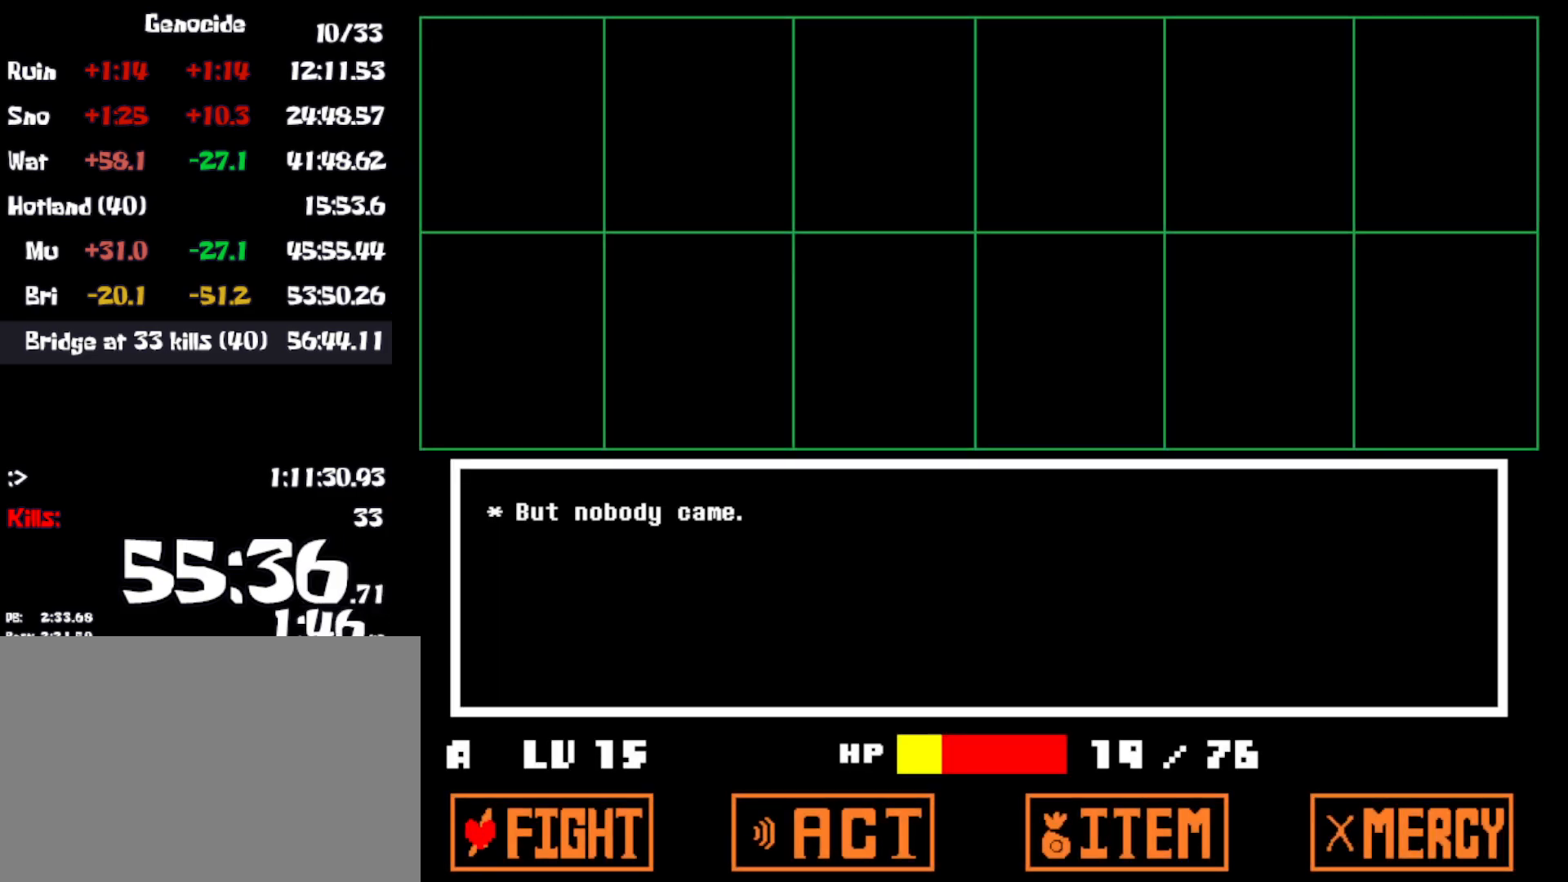
{"keys": ["down"], "events": [[50, "x", "down"], [83, "z", "up"], [116, "x", "up"], [150, "z", "down"], [166, "x", "down"], [216, "z", "up"], [233, "x", "up"]]}
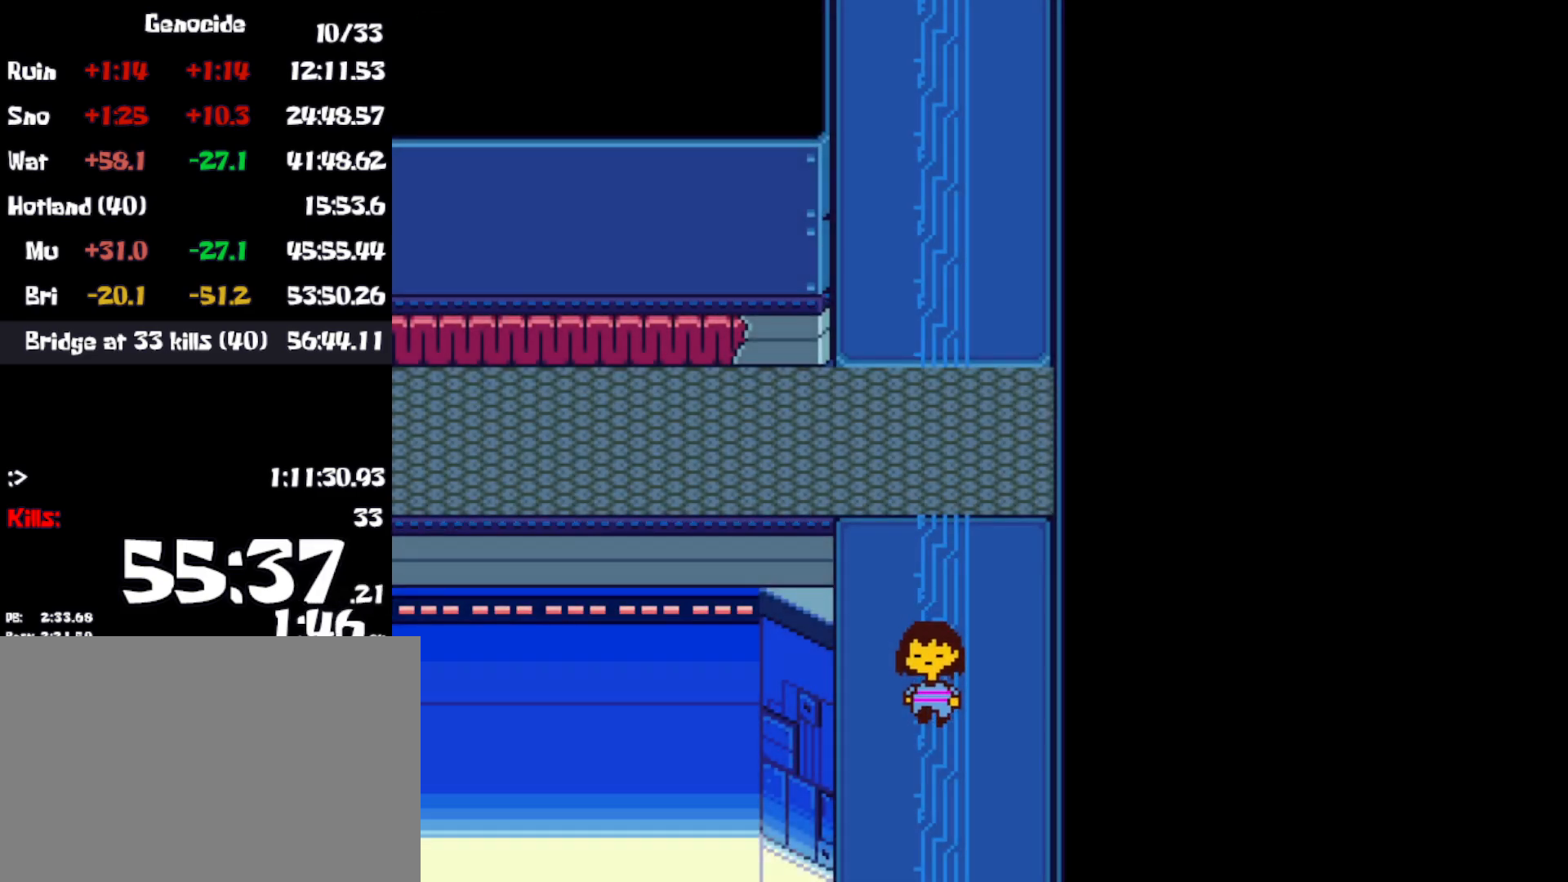
{"keys": ["down", "right"], "events": [[283, "right", "down"]]}
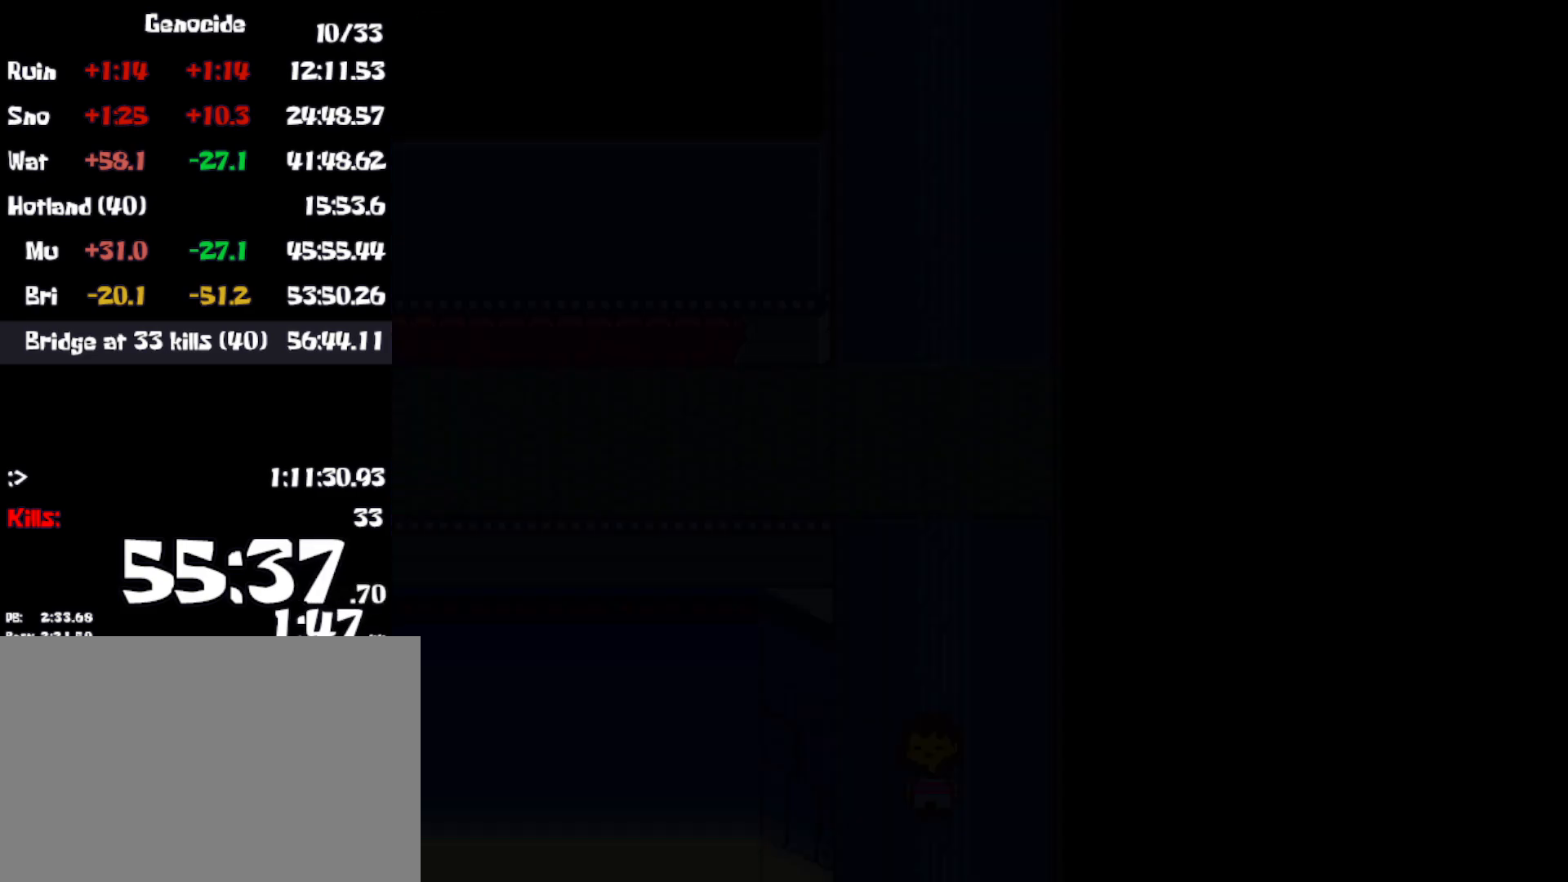
{"keys": ["down", "right"], "events": []}
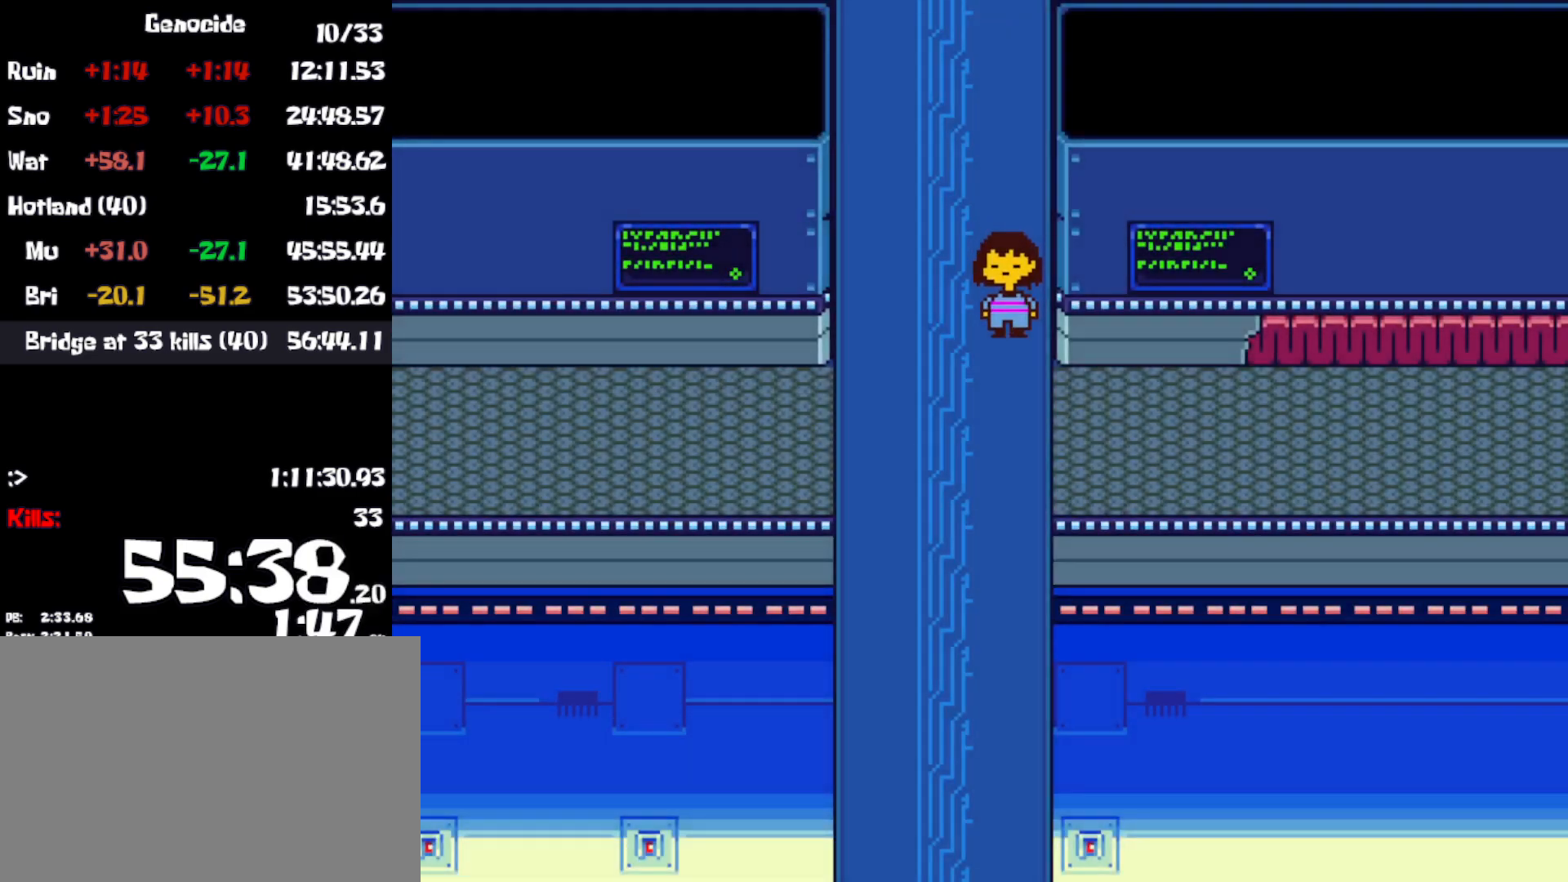
{"keys": ["right"], "events": [[316, "down", "up"]]}
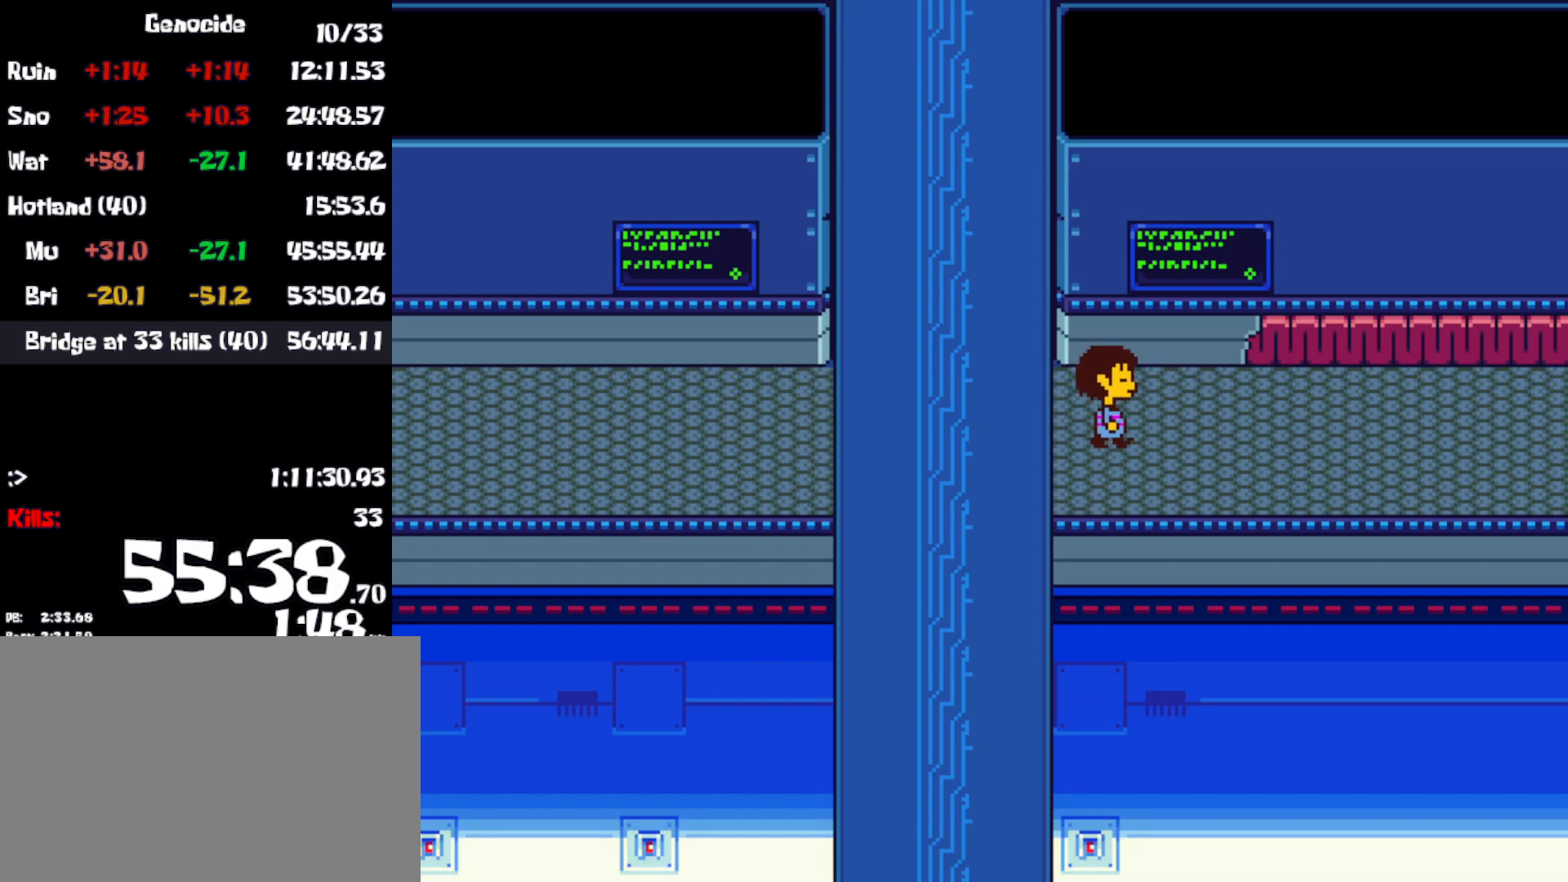
{"keys": ["right"], "events": []}
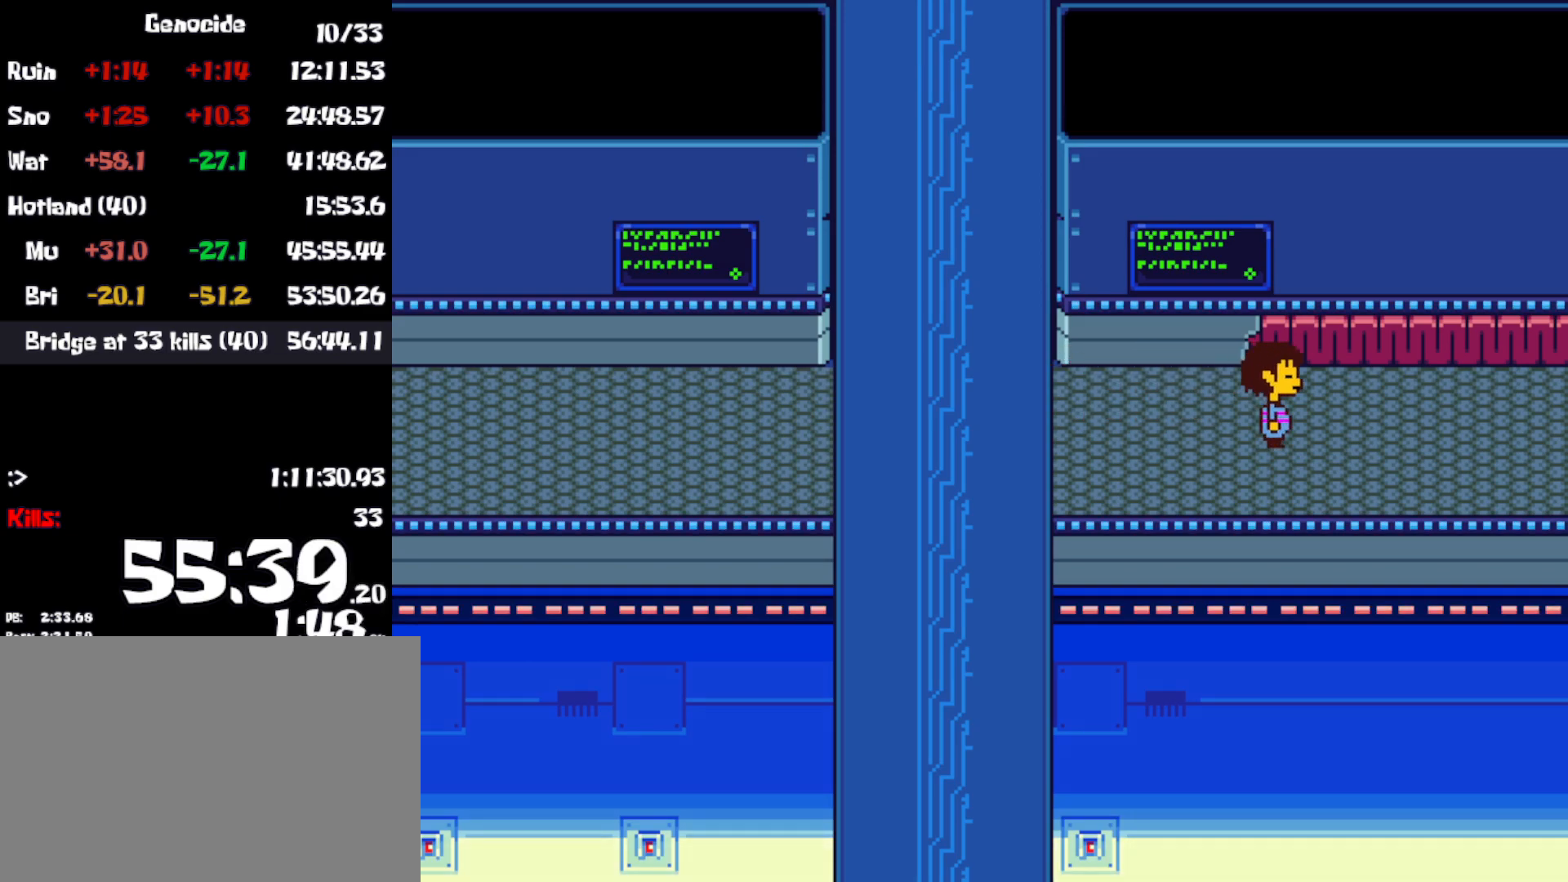
{"keys": ["right"], "events": []}
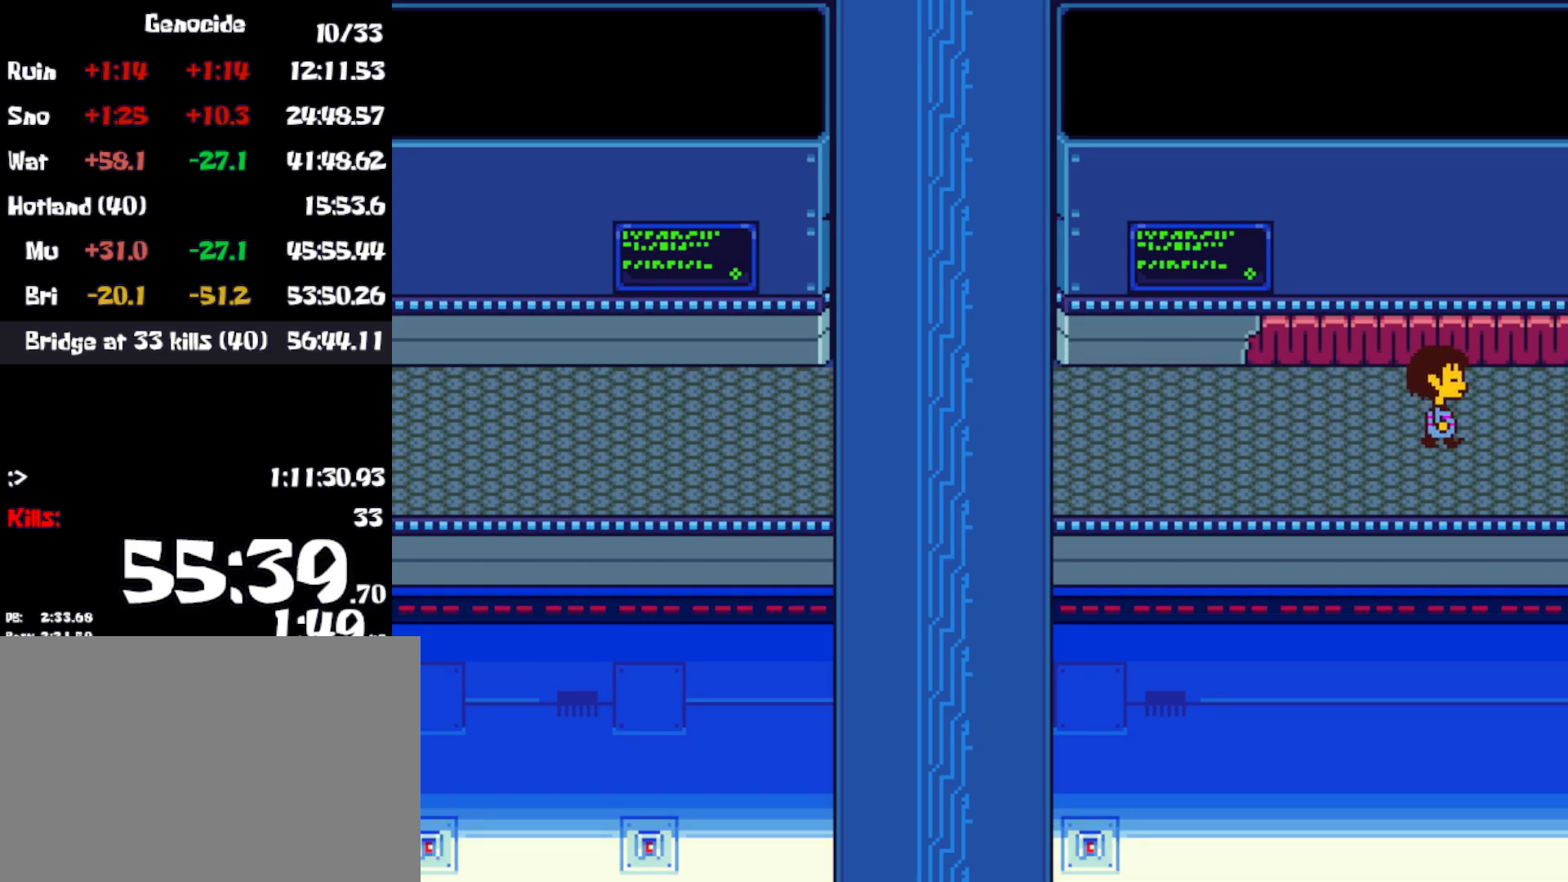
{"keys": ["right"], "events": [[16, "down", "down"], [116, "down", "up"]]}
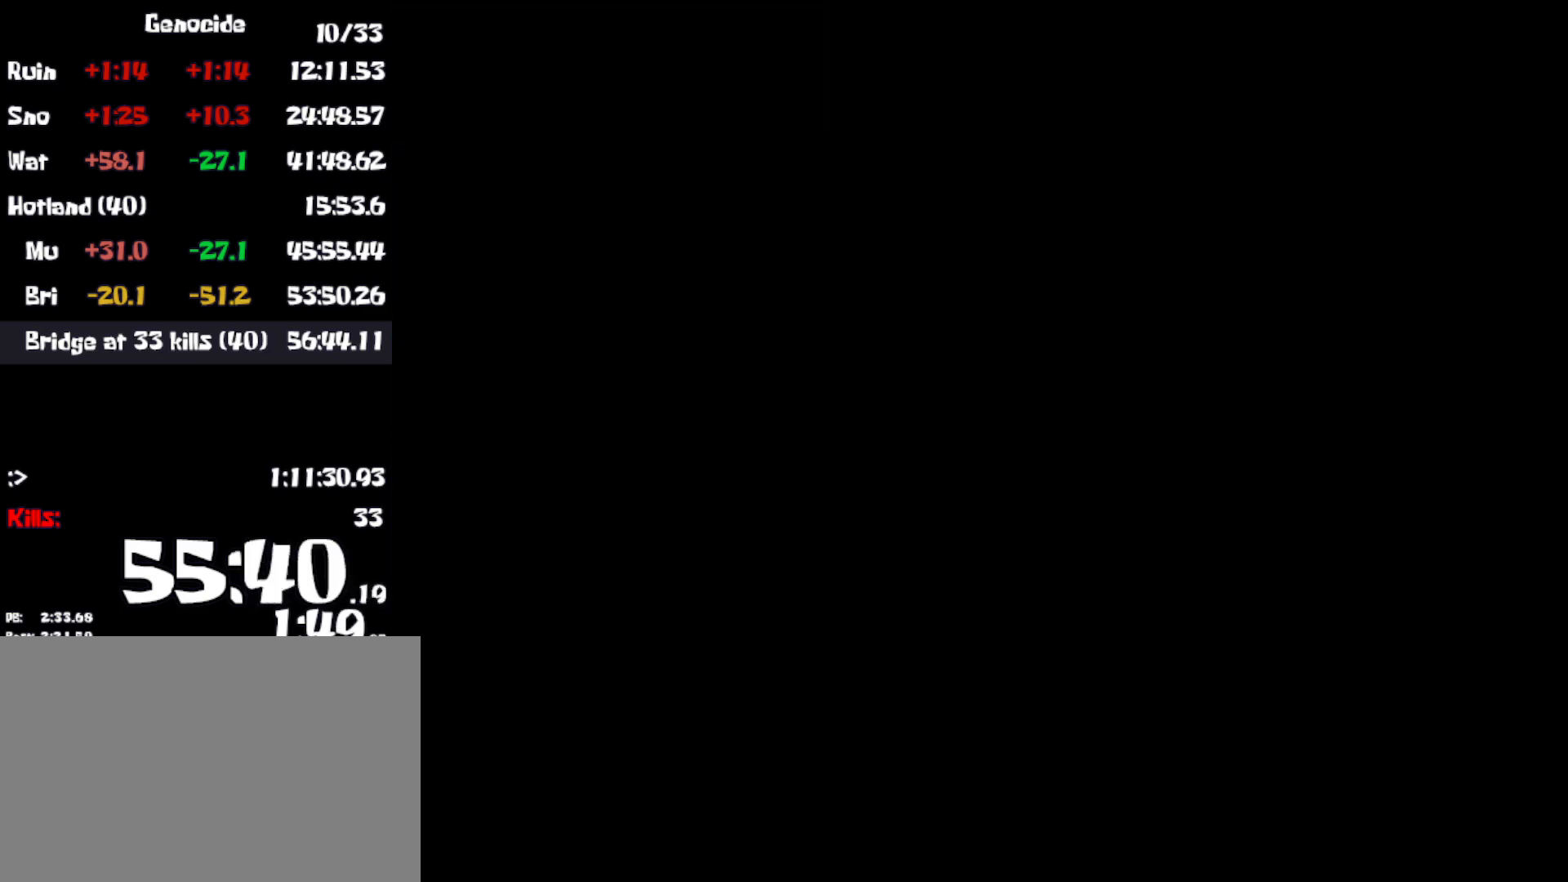
{"keys": ["right"], "events": [[233, "down", "down"], [383, "down", "up"]]}
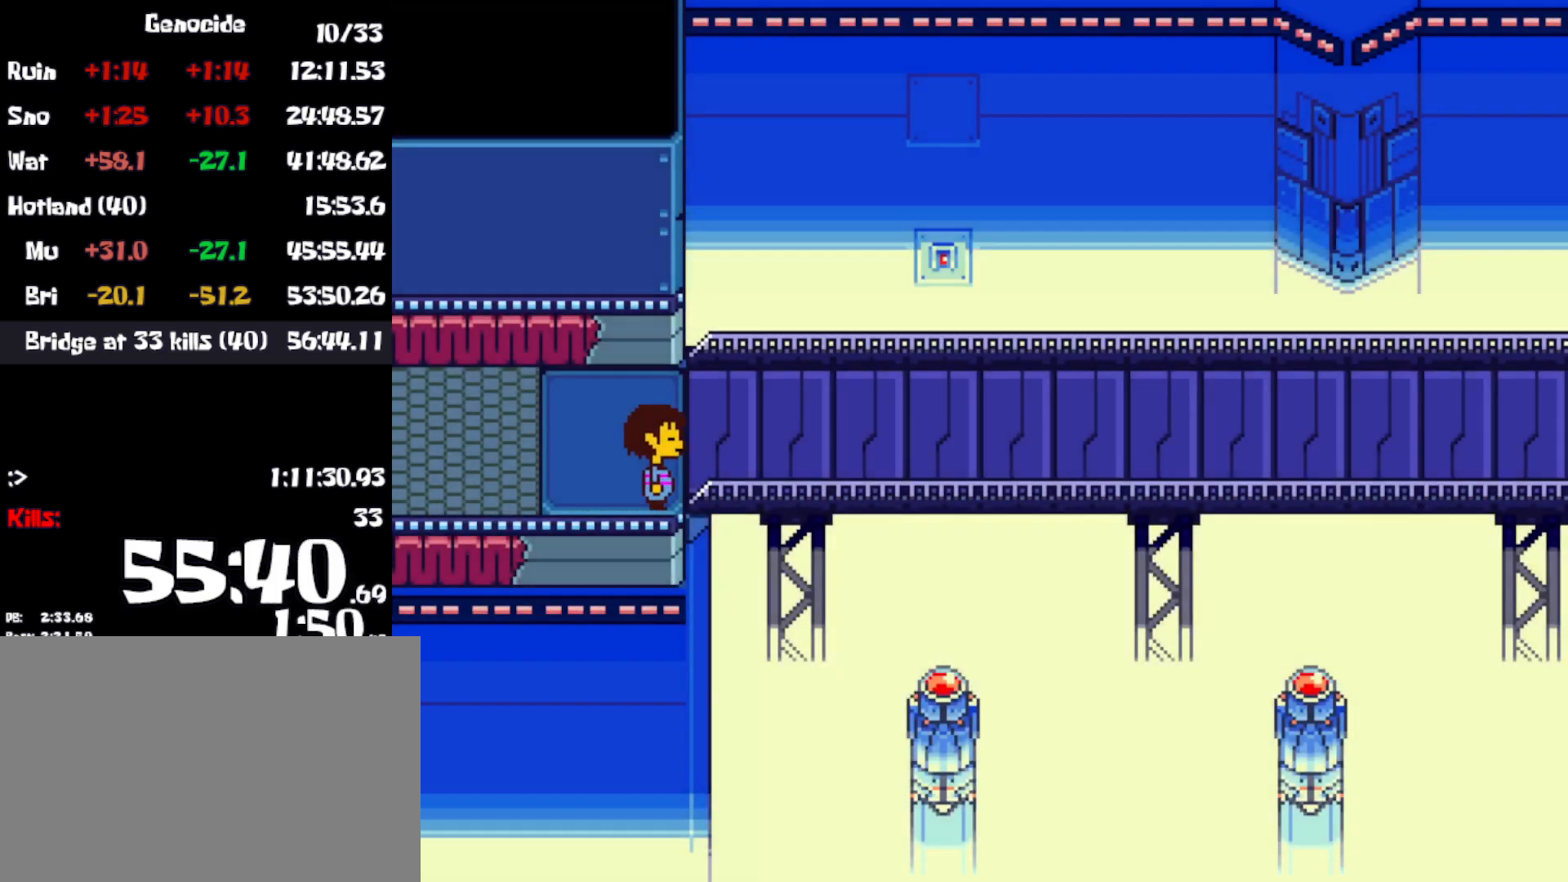
{"keys": ["right"], "events": [[66, "up", "down"], [200, "up", "up"], [433, "c", "down"], [483, "c", "up"]]}
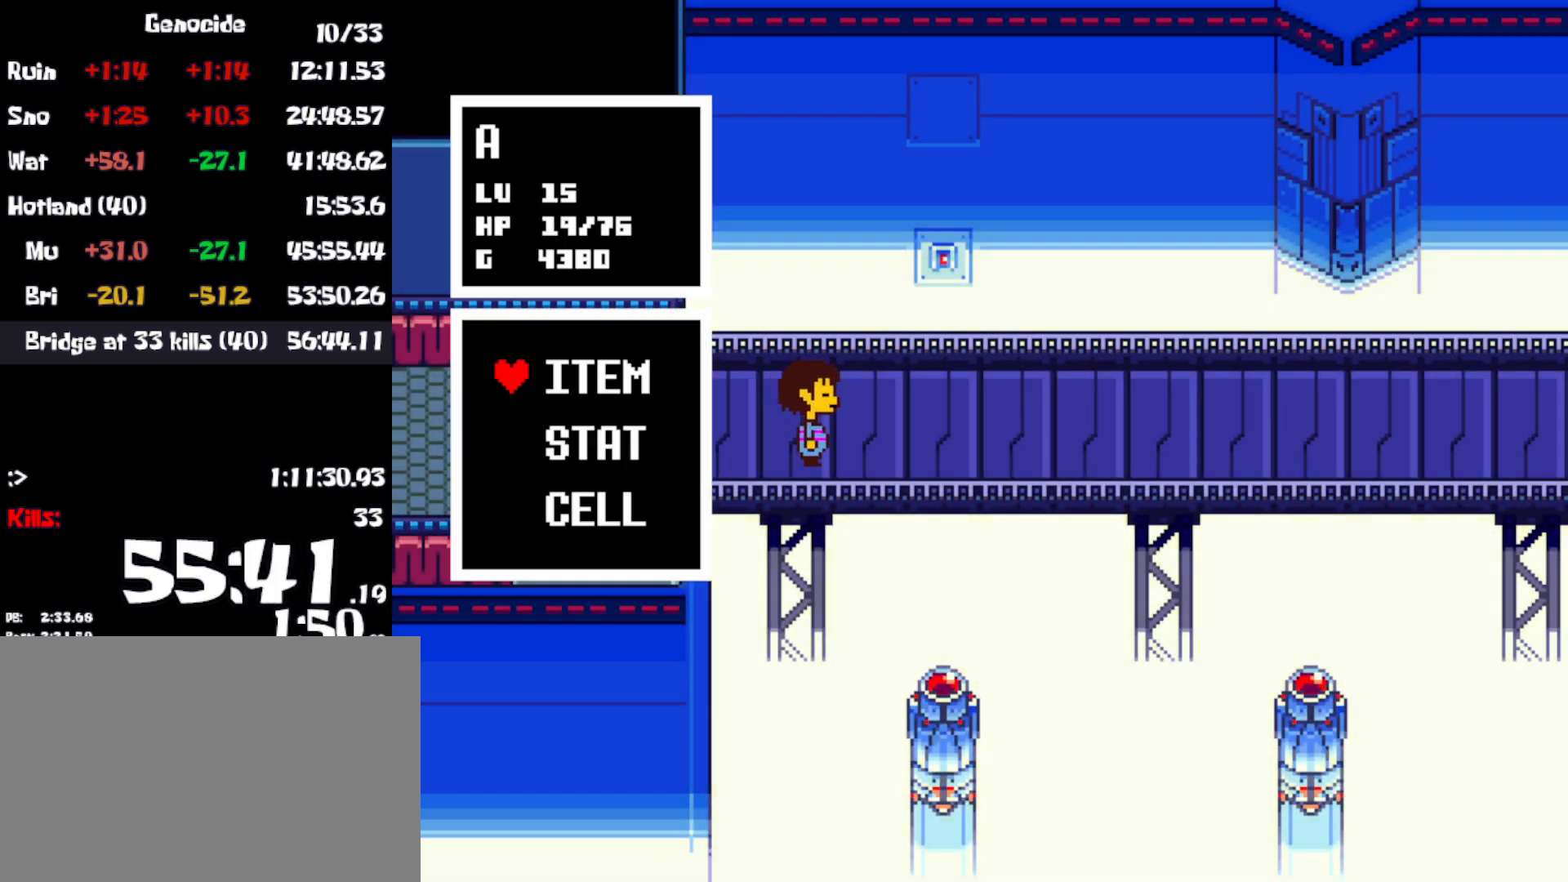
{"keys": ["down"], "events": [[50, "right", "up"], [83, "z", "down"], [166, "z", "up"], [316, "down", "down"], [400, "down", "up"], [450, "down", "down"]]}
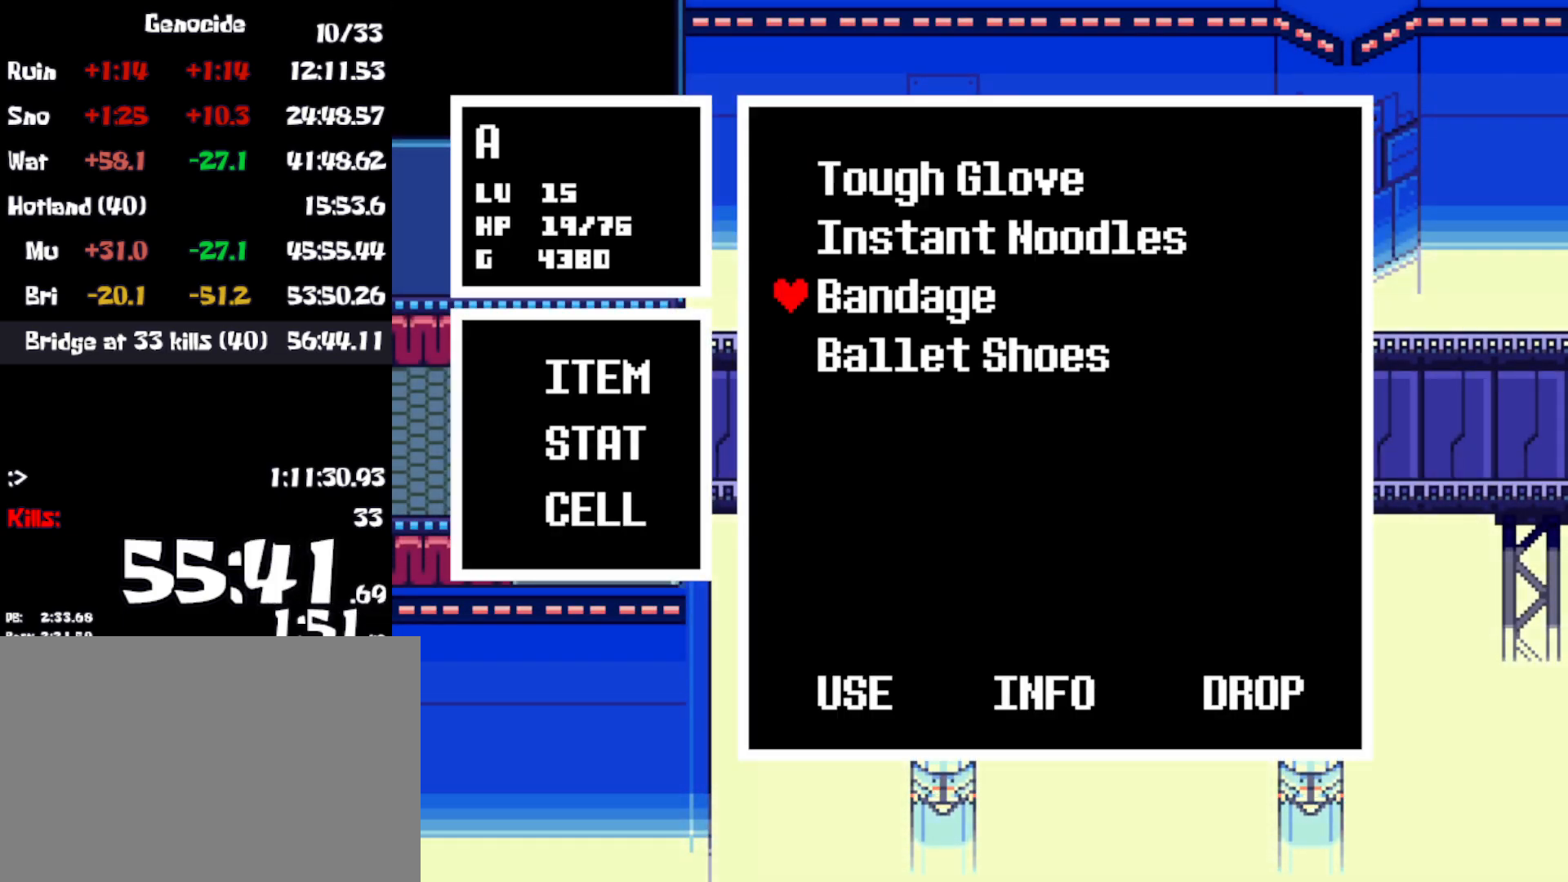
{"keys": [], "events": [[16, "down", "up"], [166, "z", "down"], [233, "z", "up"]]}
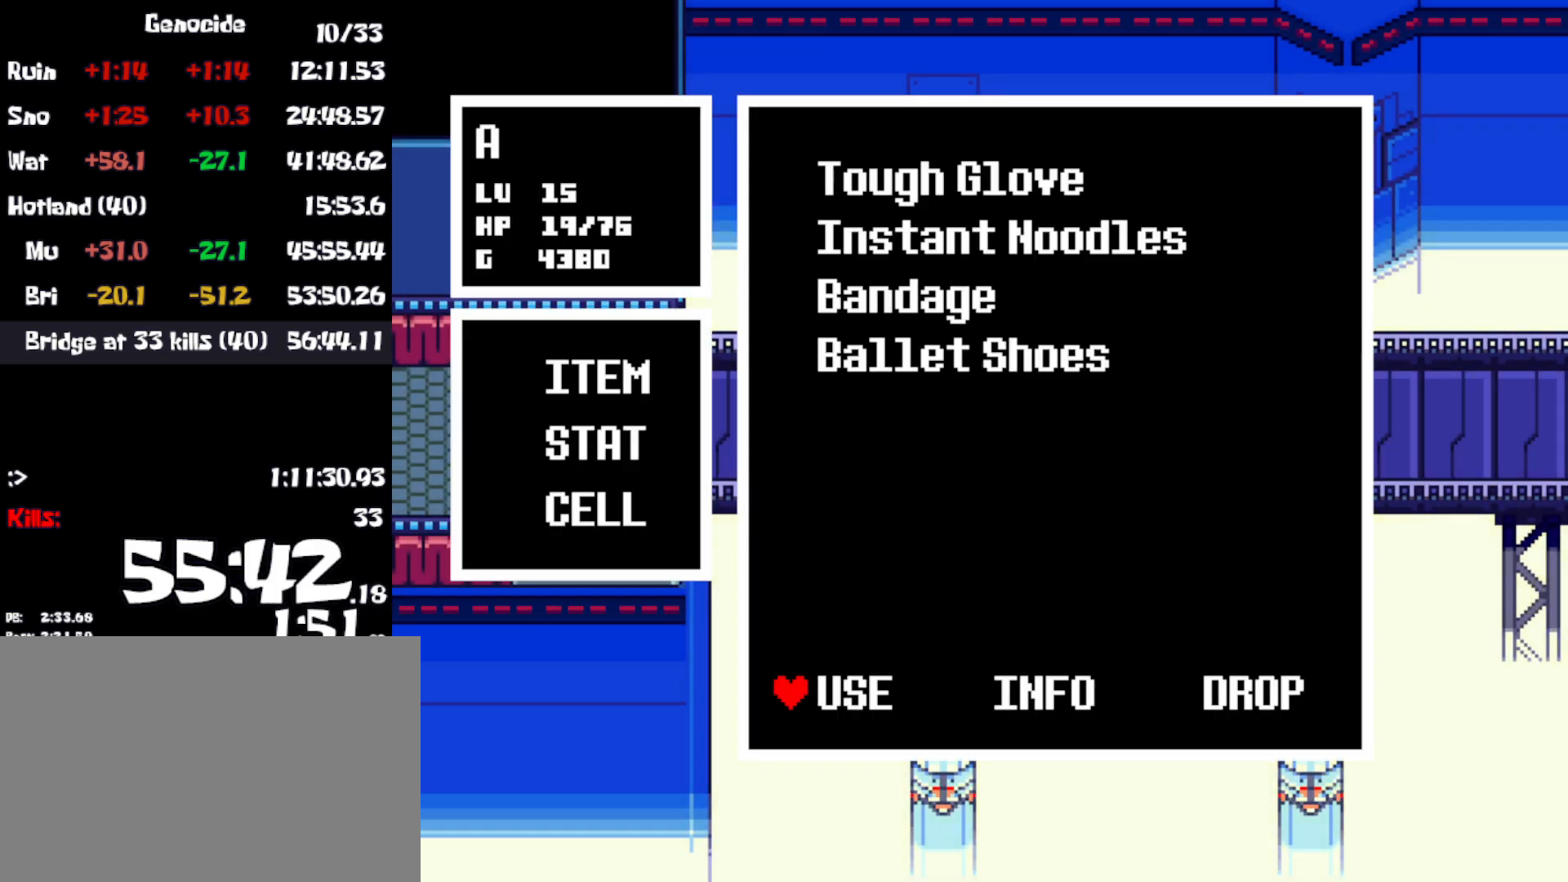
{"keys": ["z"], "events": [[166, "down", "down"], [250, "down", "up"], [333, "z", "down"], [400, "z", "up"], [483, "z", "down"]]}
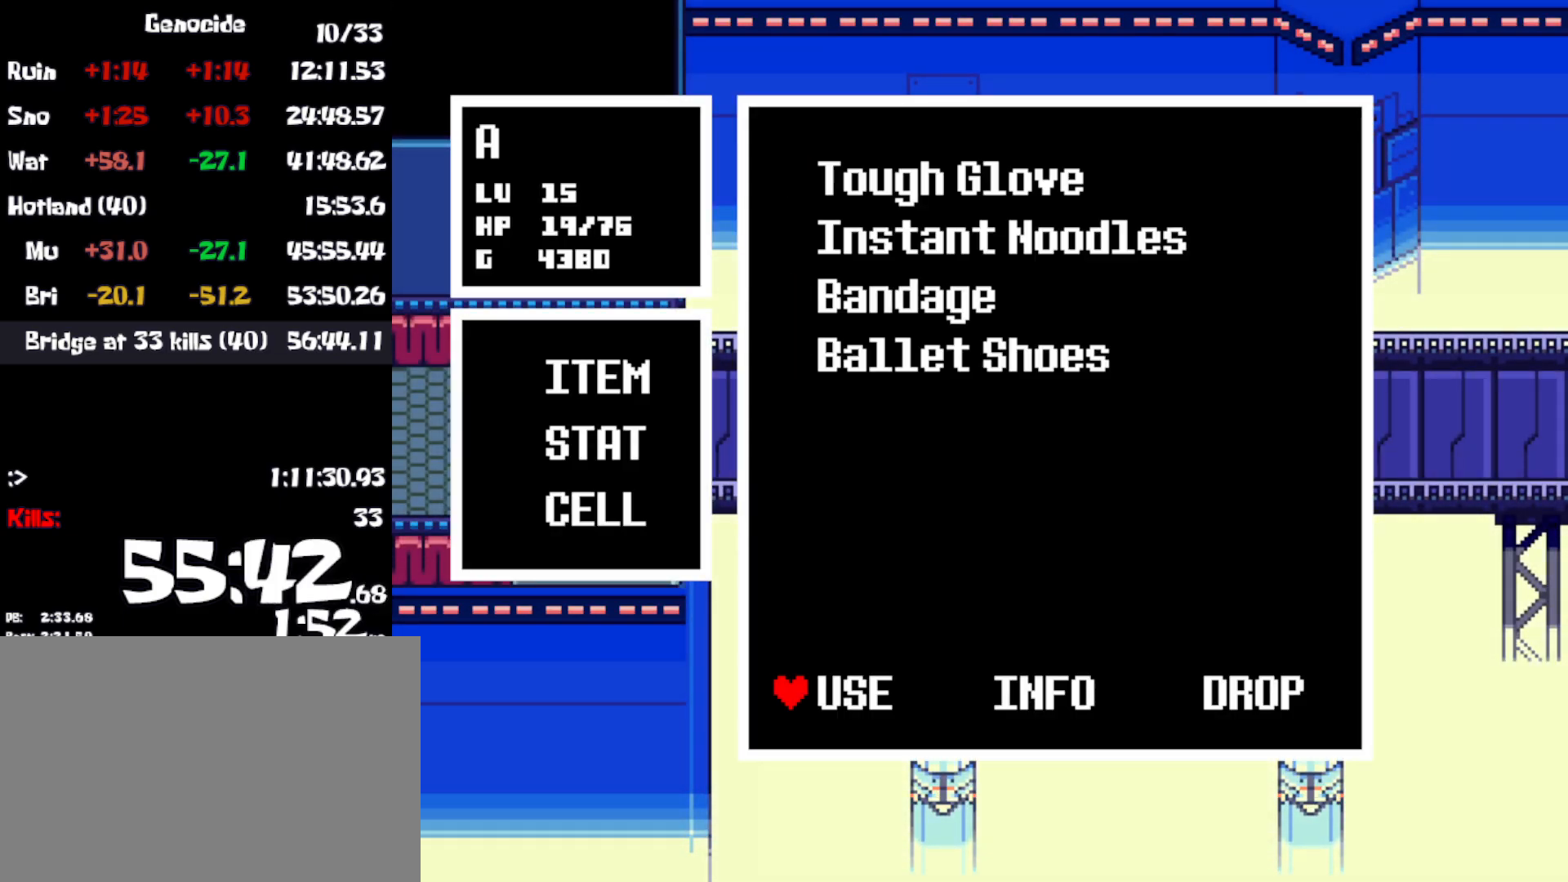
{"keys": ["right"], "events": [[33, "z", "up"], [100, "z", "down"], [166, "z", "up"], [200, "x", "down"], [283, "right", "down"], [300, "x", "up"], [333, "z", "down"], [366, "x", "down"], [366, "z", "up"], [400, "x", "up"]]}
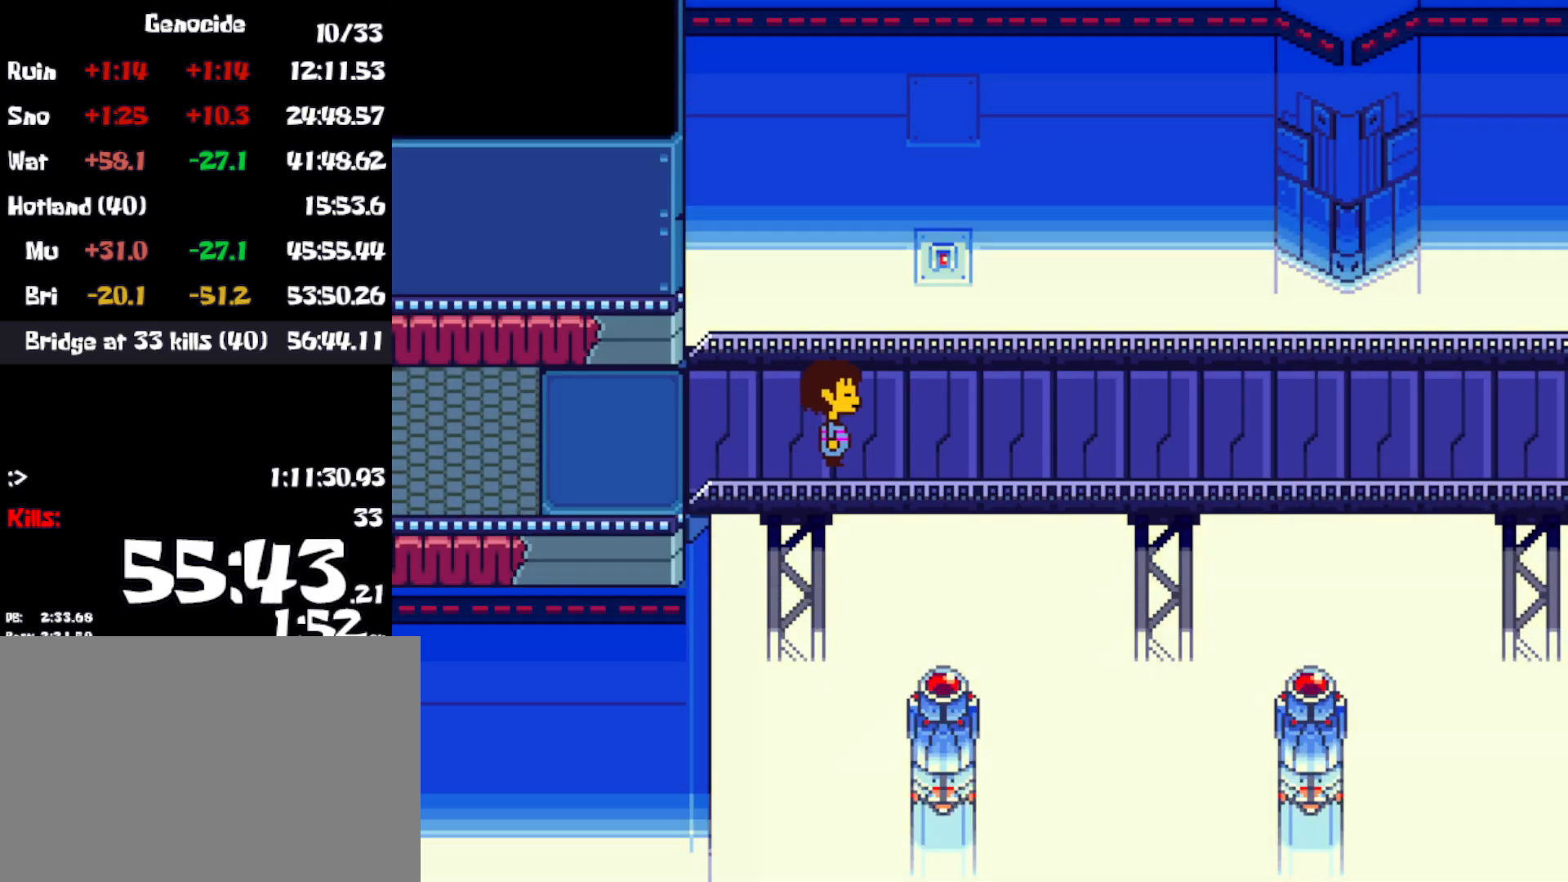
{"keys": ["right"], "events": []}
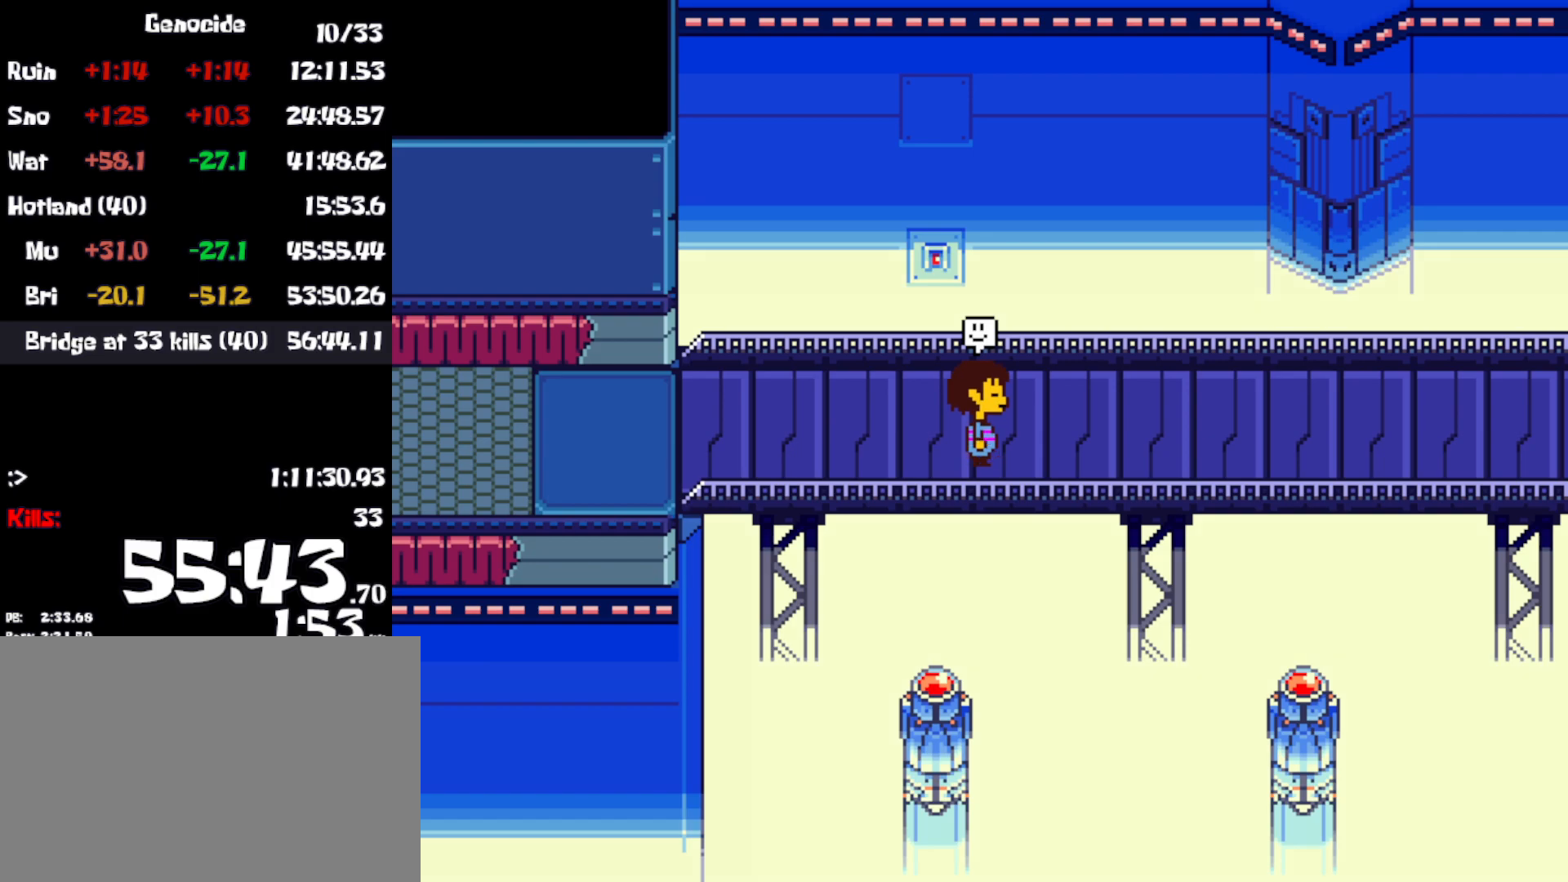
{"keys": ["right"], "events": []}
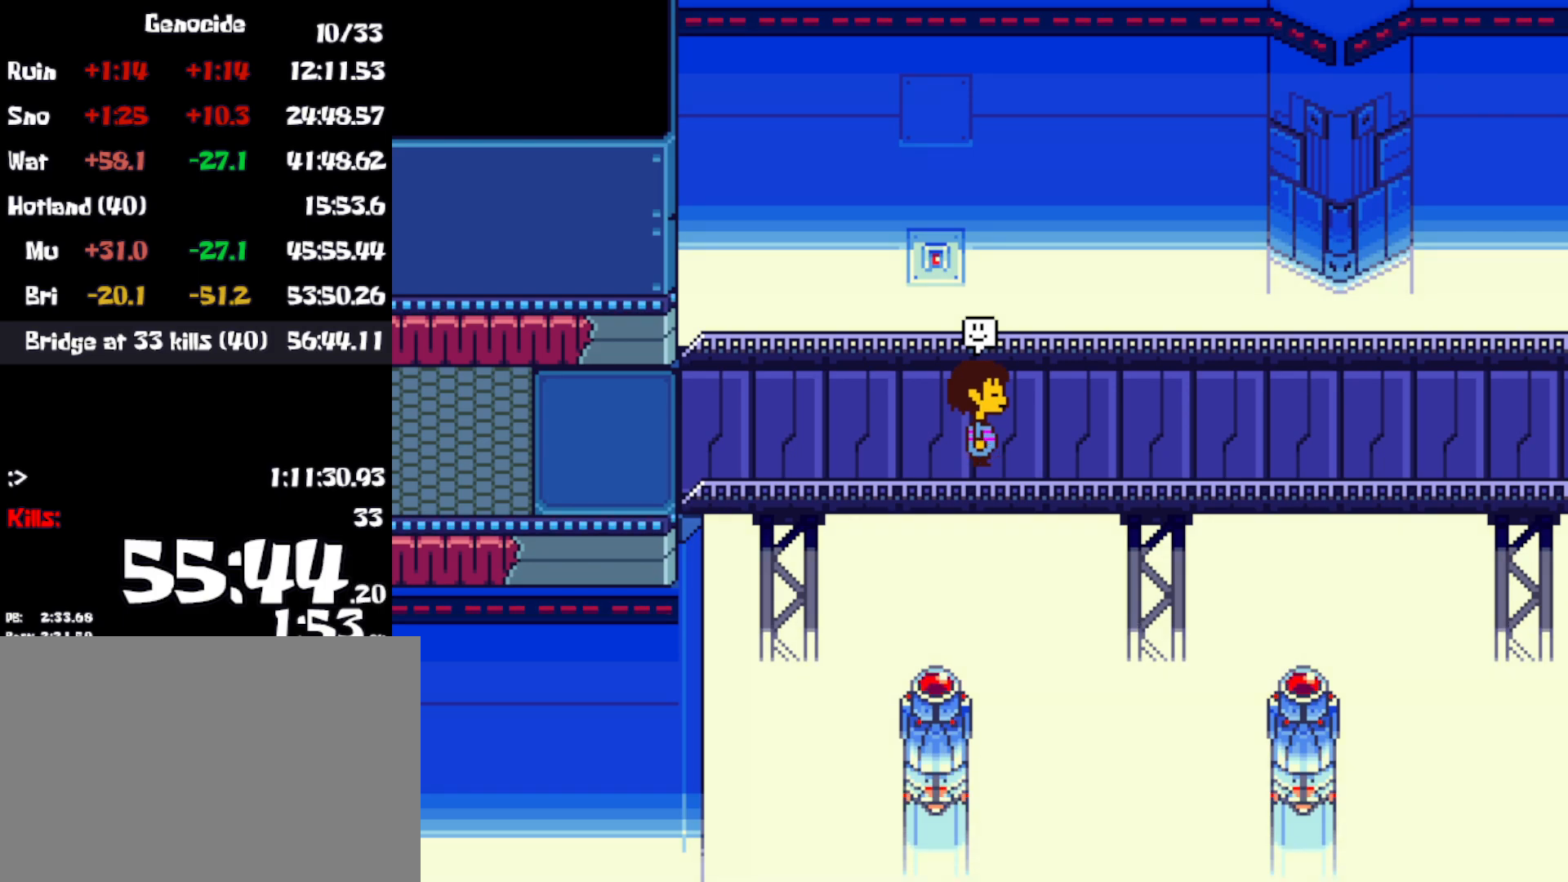
{"keys": ["right", "z"], "events": [[133, "z", "down"], [183, "z", "up"], [250, "x", "down"], [250, "z", "down"], [283, "z", "up"], [350, "x", "up"], [350, "z", "down"], [416, "x", "down"], [450, "z", "up"], [500, "x", "up"], [500, "z", "down"]]}
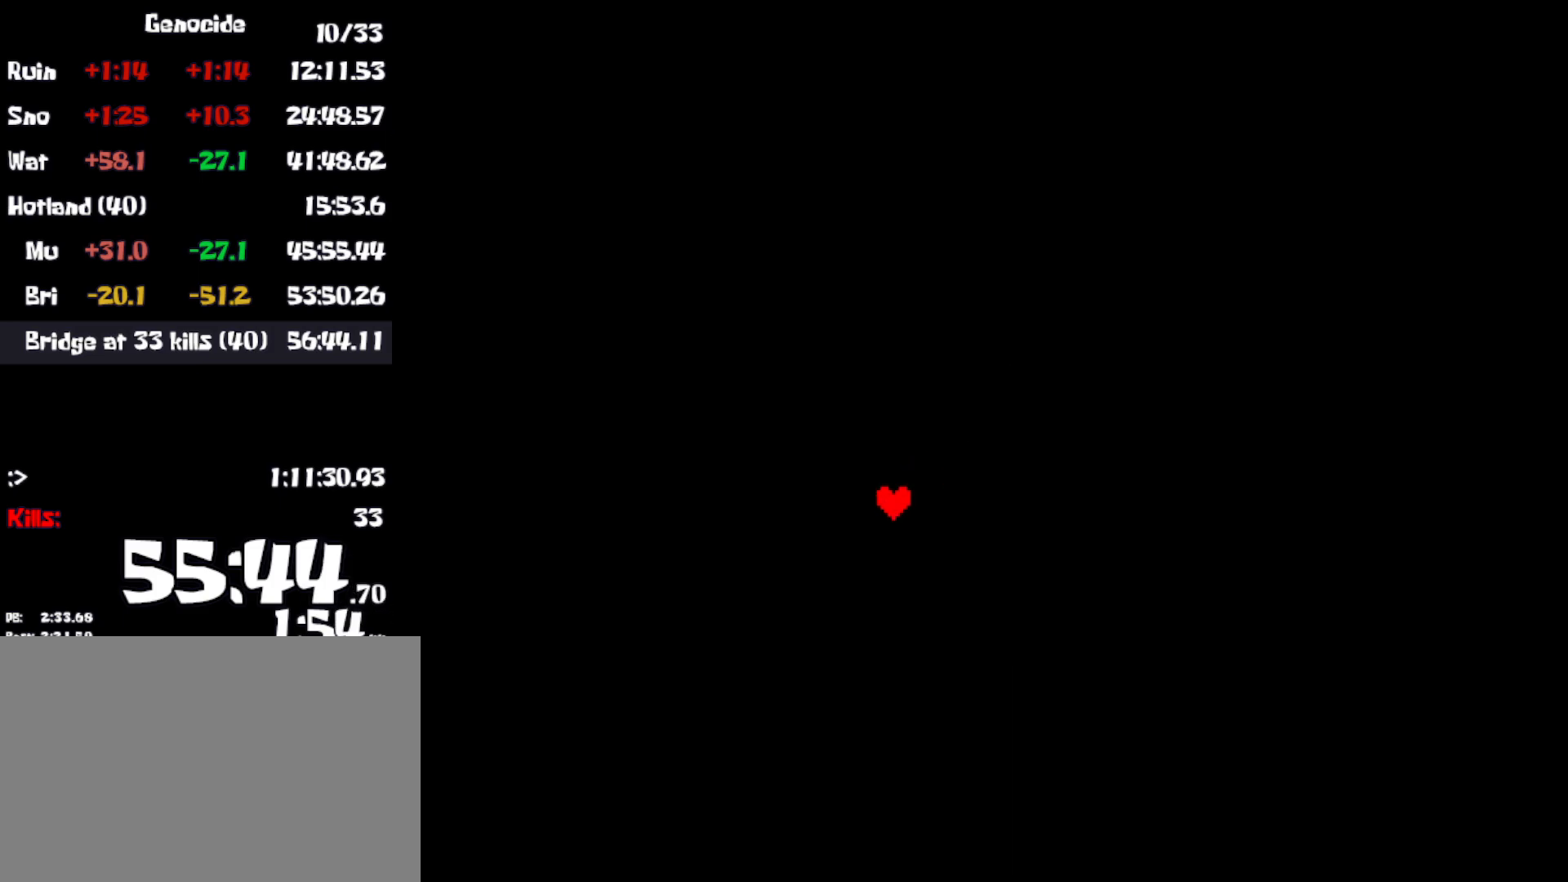
{"keys": ["right", "x"], "events": [[66, "x", "down"], [66, "z", "up"], [133, "z", "down"], [150, "x", "up"], [200, "x", "down"], [200, "z", "up"], [283, "z", "down"], [300, "x", "up"], [333, "z", "up"], [350, "x", "down"], [416, "z", "down"], [450, "x", "up"], [500, "x", "down"], [500, "z", "up"]]}
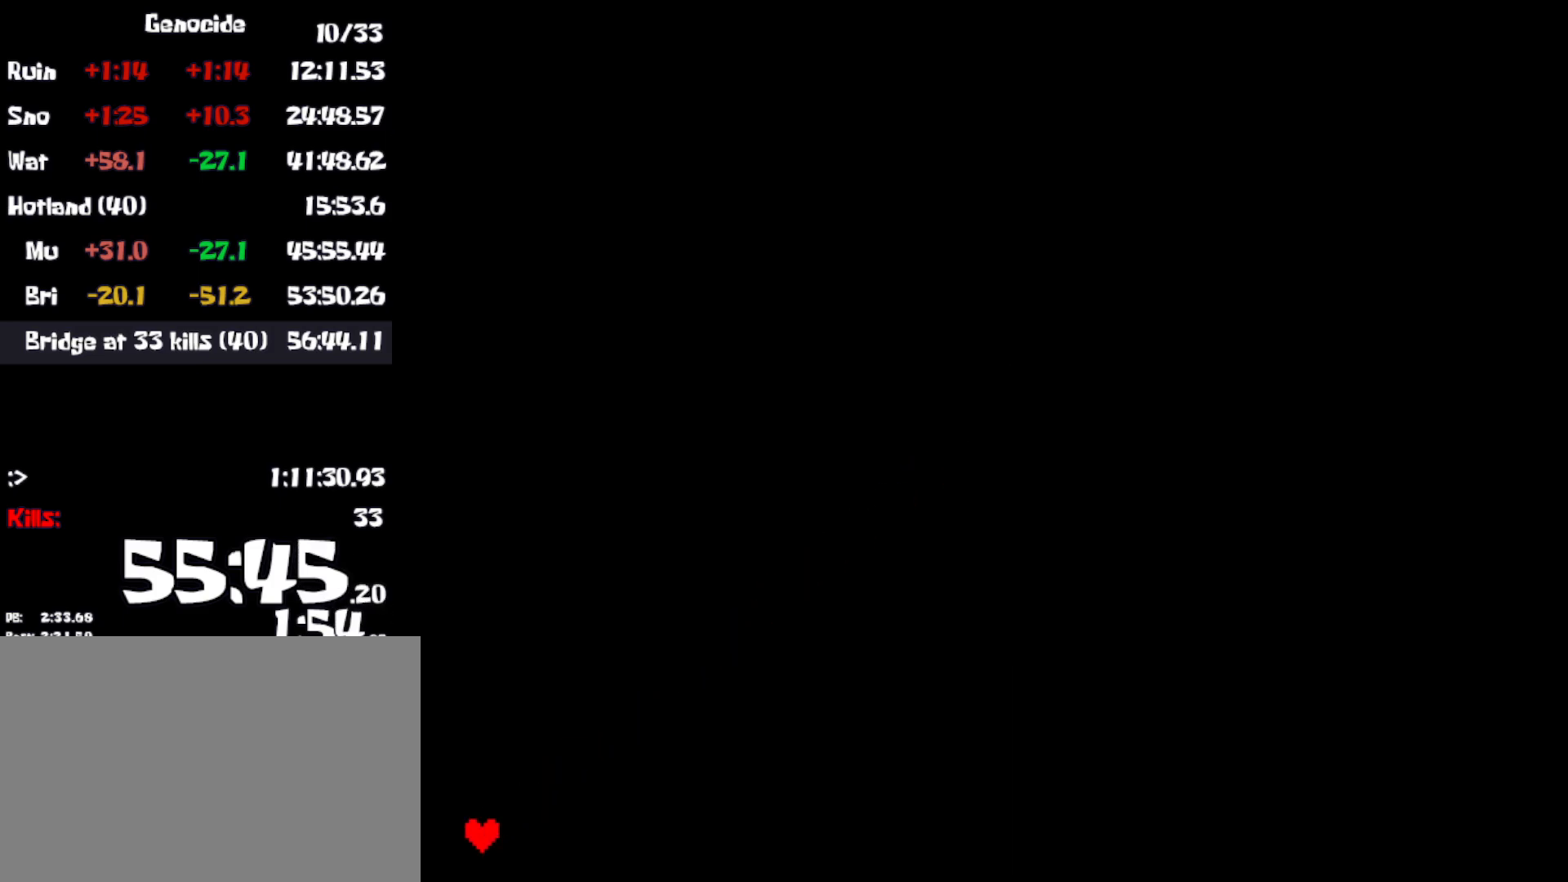
{"keys": ["right", "z"], "events": [[83, "x", "up"], [83, "z", "down"], [116, "z", "up"], [150, "x", "down"], [216, "z", "down"], [233, "x", "up"], [283, "x", "down"], [283, "z", "up"], [383, "x", "up"], [450, "z", "down"]]}